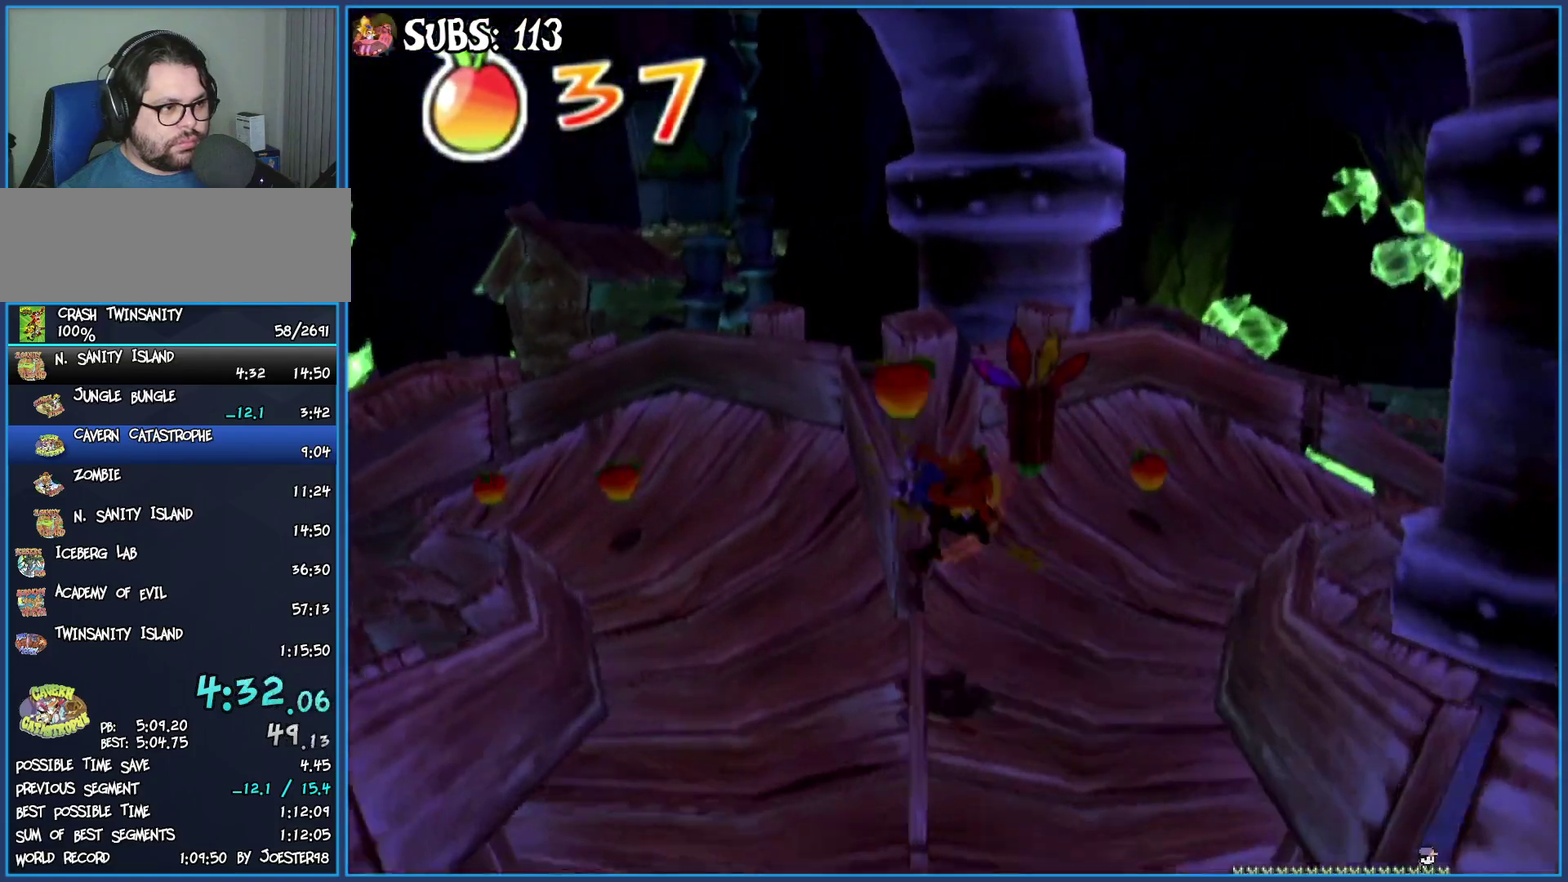
Gameplay with a controller (PlayStation layout); each line is a JSON object with the inputs held at the frame after it. "events" lists button and stick changes between this image and that frame as [ms after this image, input, new state], when the widget could be followed in between.
{"buttons": [], "left_stick": "up", "right_stick": "center", "events": [[283, "left_stick", "up-right"], [383, "left_stick", "up"]]}
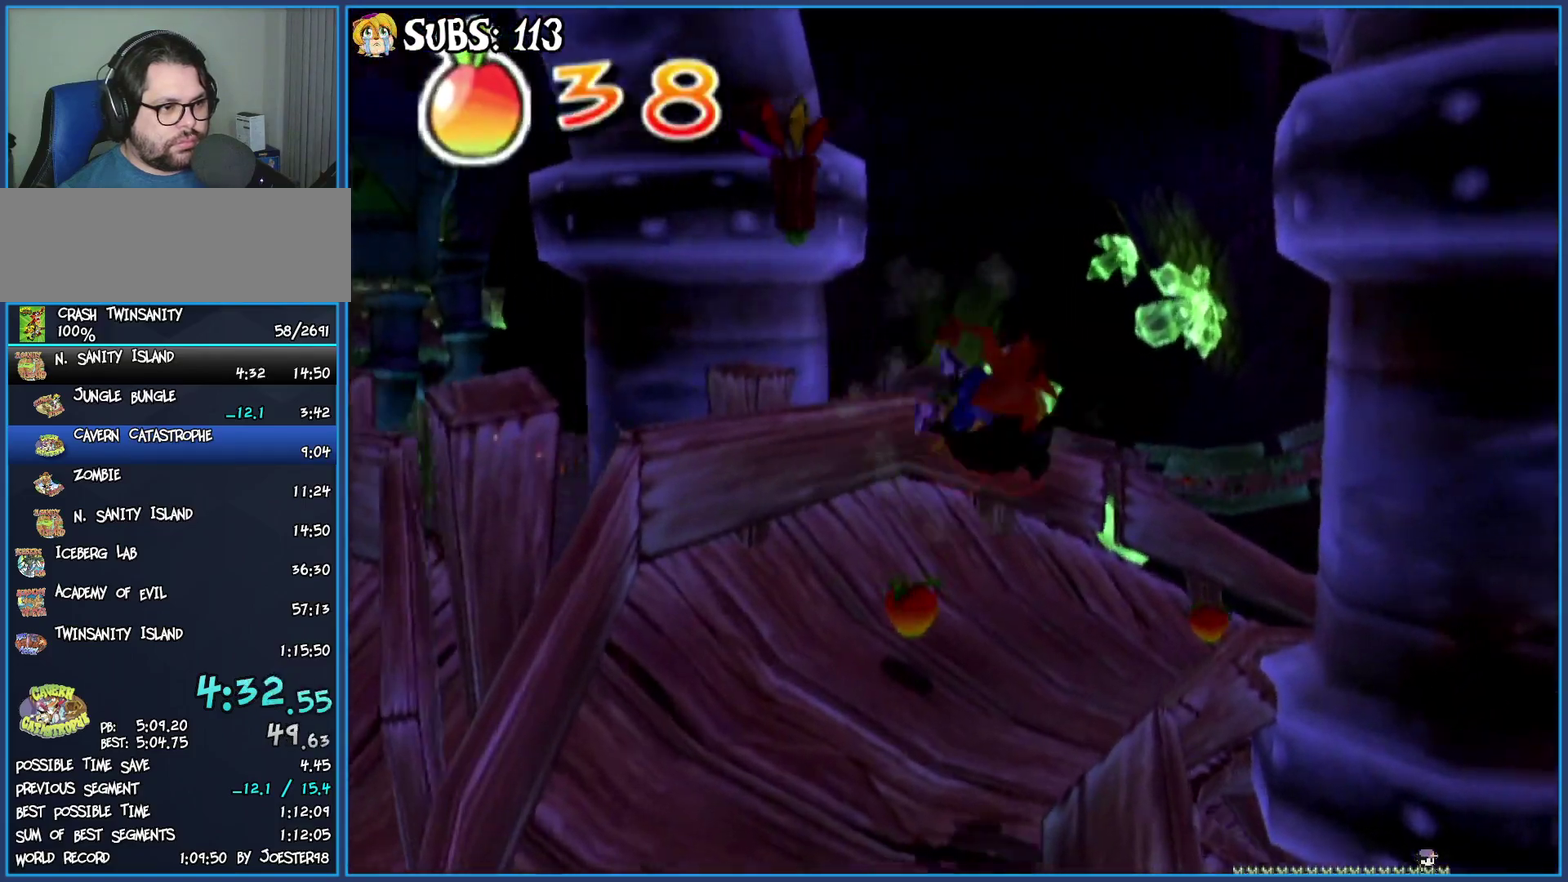
{"buttons": [], "left_stick": "right", "right_stick": "left", "events": [[133, "right_stick", "left"], [283, "left_stick", "up-right"], [483, "left_stick", "right"]]}
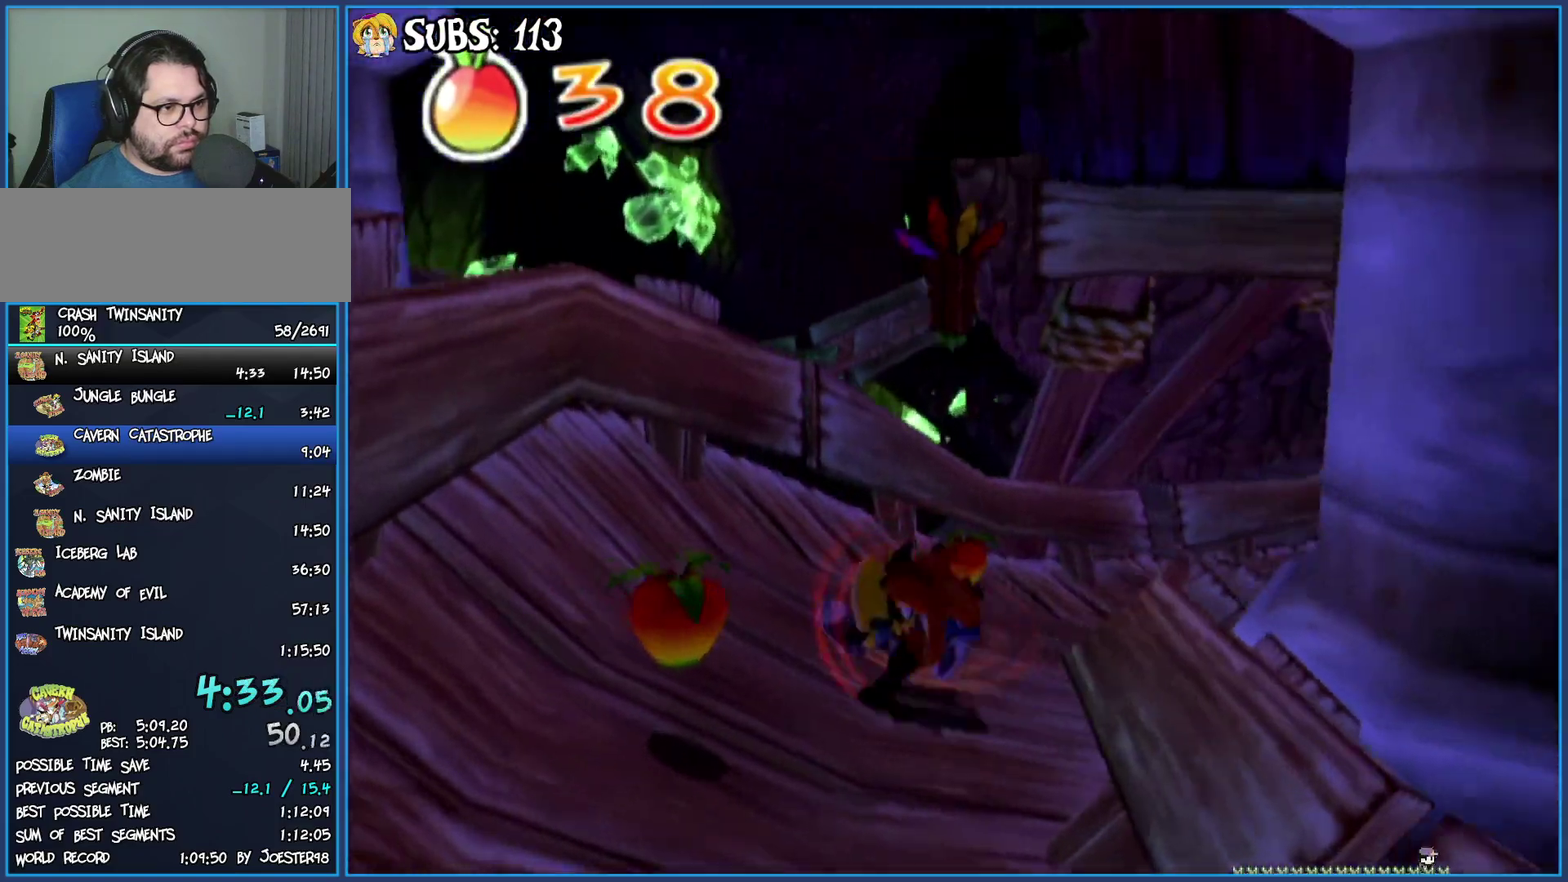
{"buttons": [], "left_stick": "up", "right_stick": "left", "events": [[267, "left_stick", "up-right"], [500, "left_stick", "up"]]}
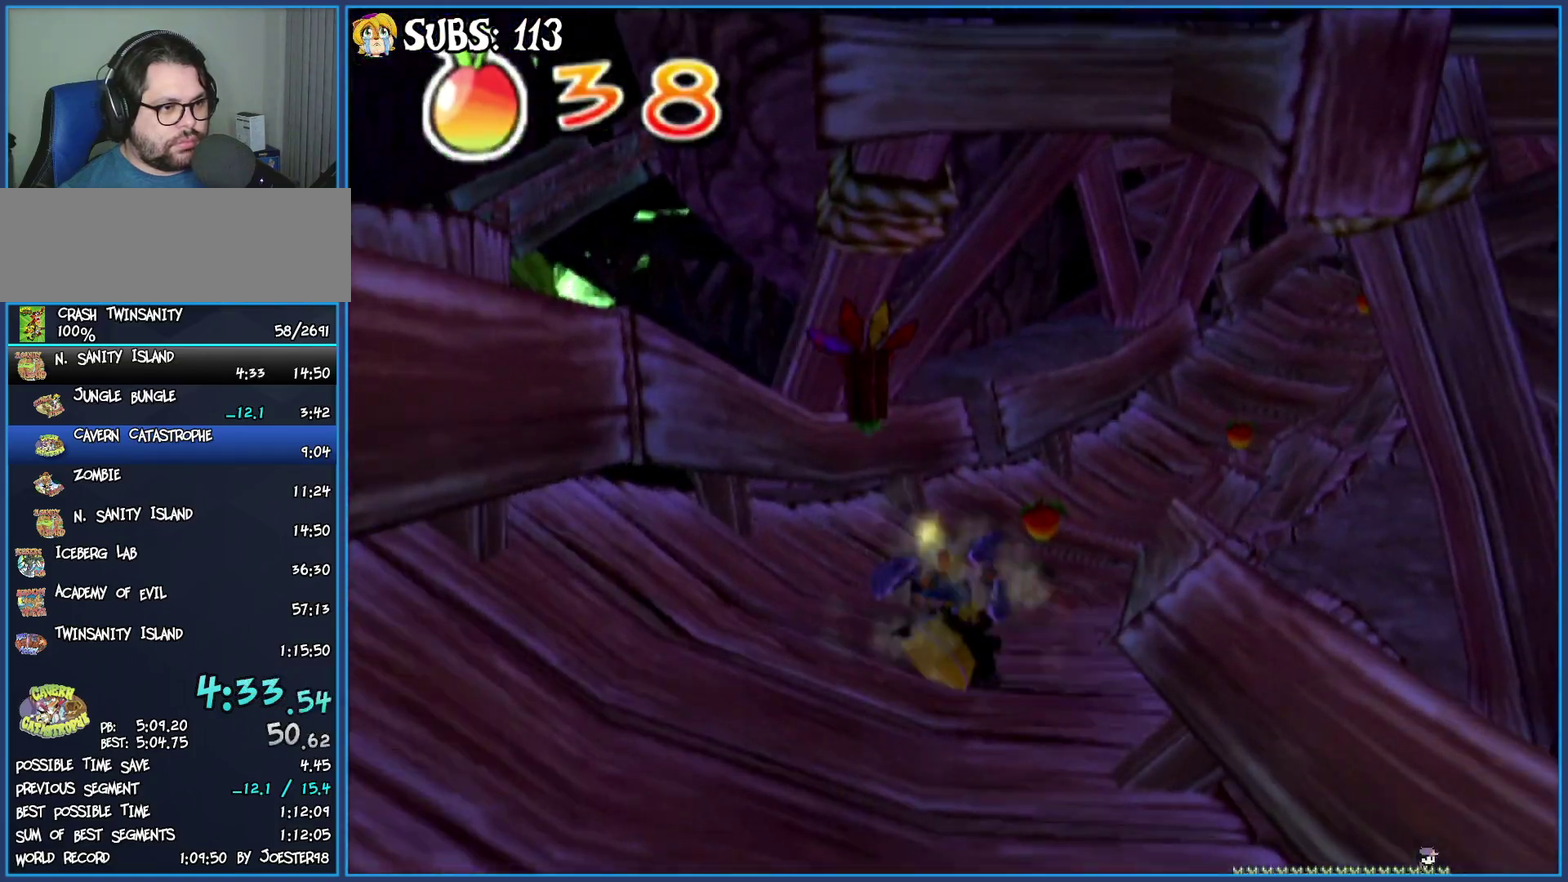
{"buttons": [], "left_stick": "up-right", "right_stick": "center", "events": [[67, "right_stick", "center"], [233, "right_stick", "left"], [333, "left_stick", "up-right"], [433, "right_stick", "center"]]}
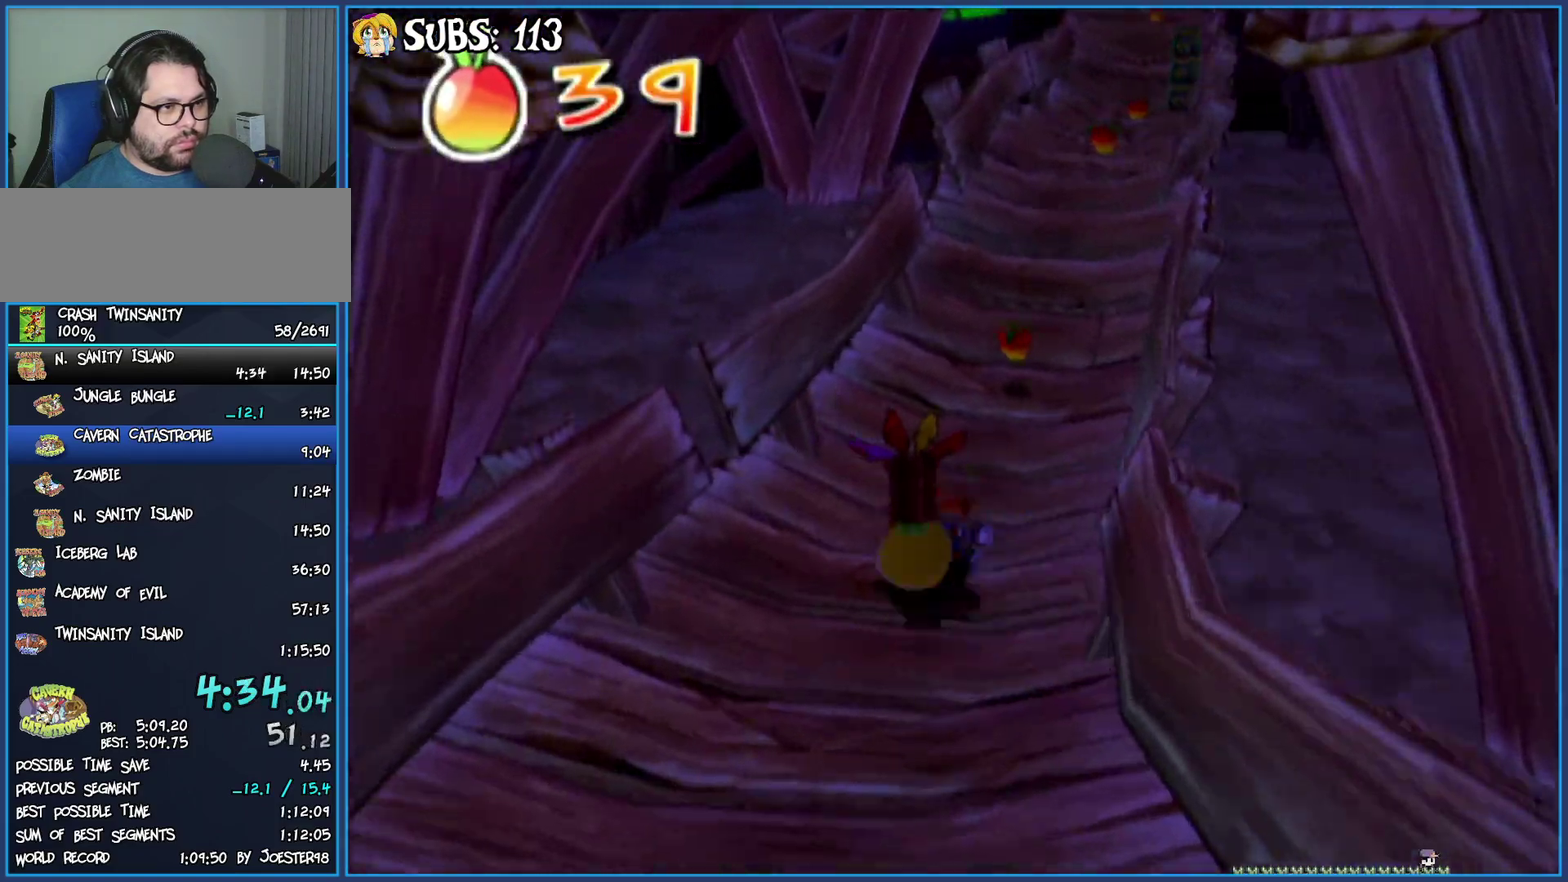
{"buttons": [], "left_stick": "up", "right_stick": "center", "events": [[50, "left_stick", "up"]]}
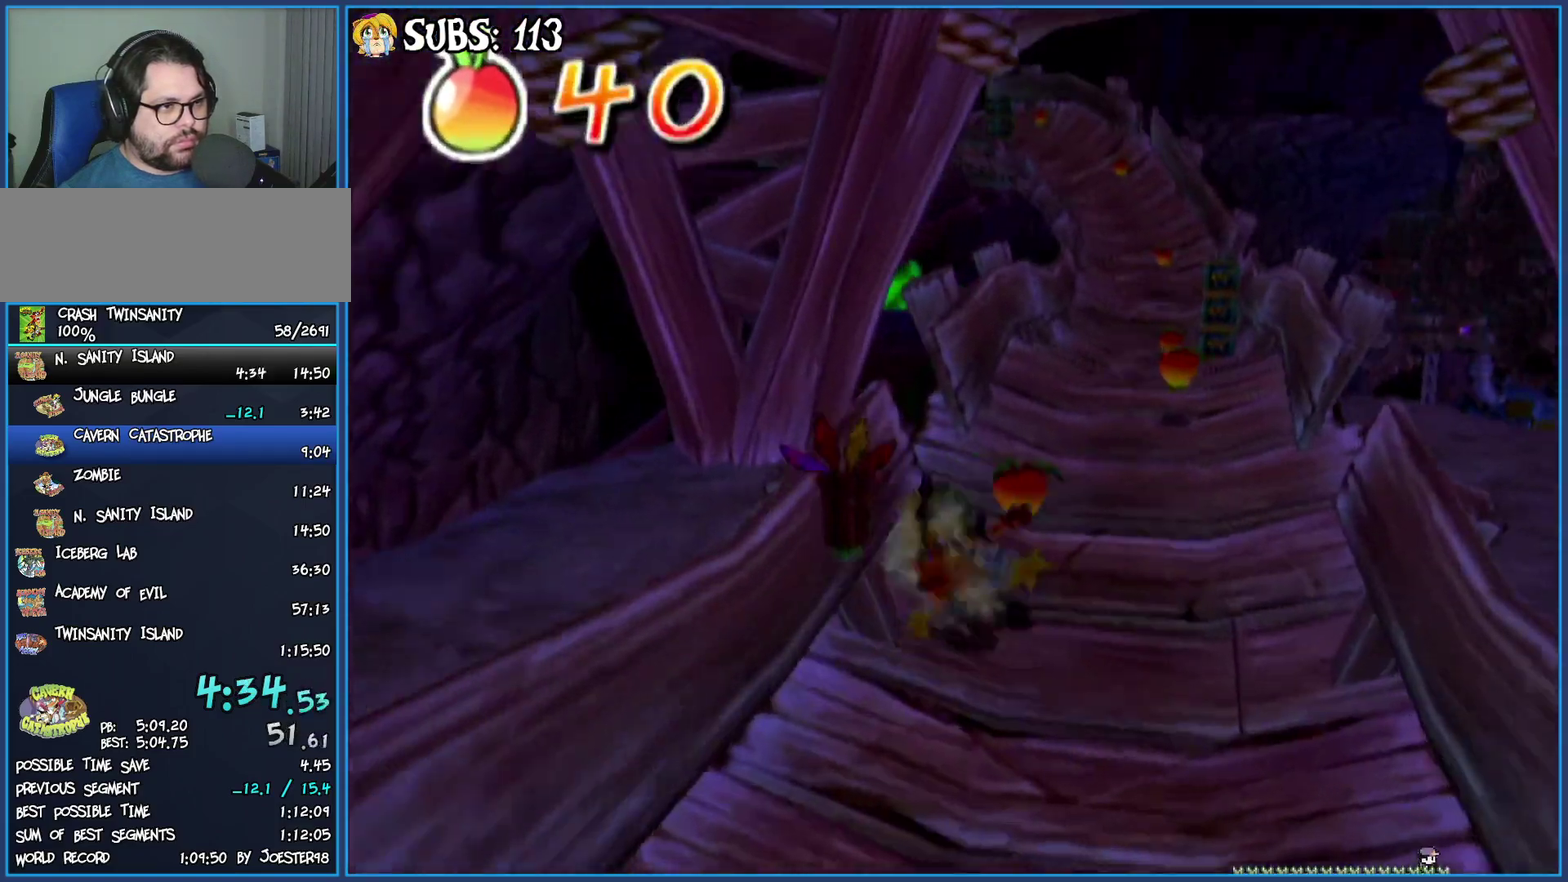
{"buttons": [], "left_stick": "up-left", "right_stick": "center", "events": [[117, "left_stick", "up-left"]]}
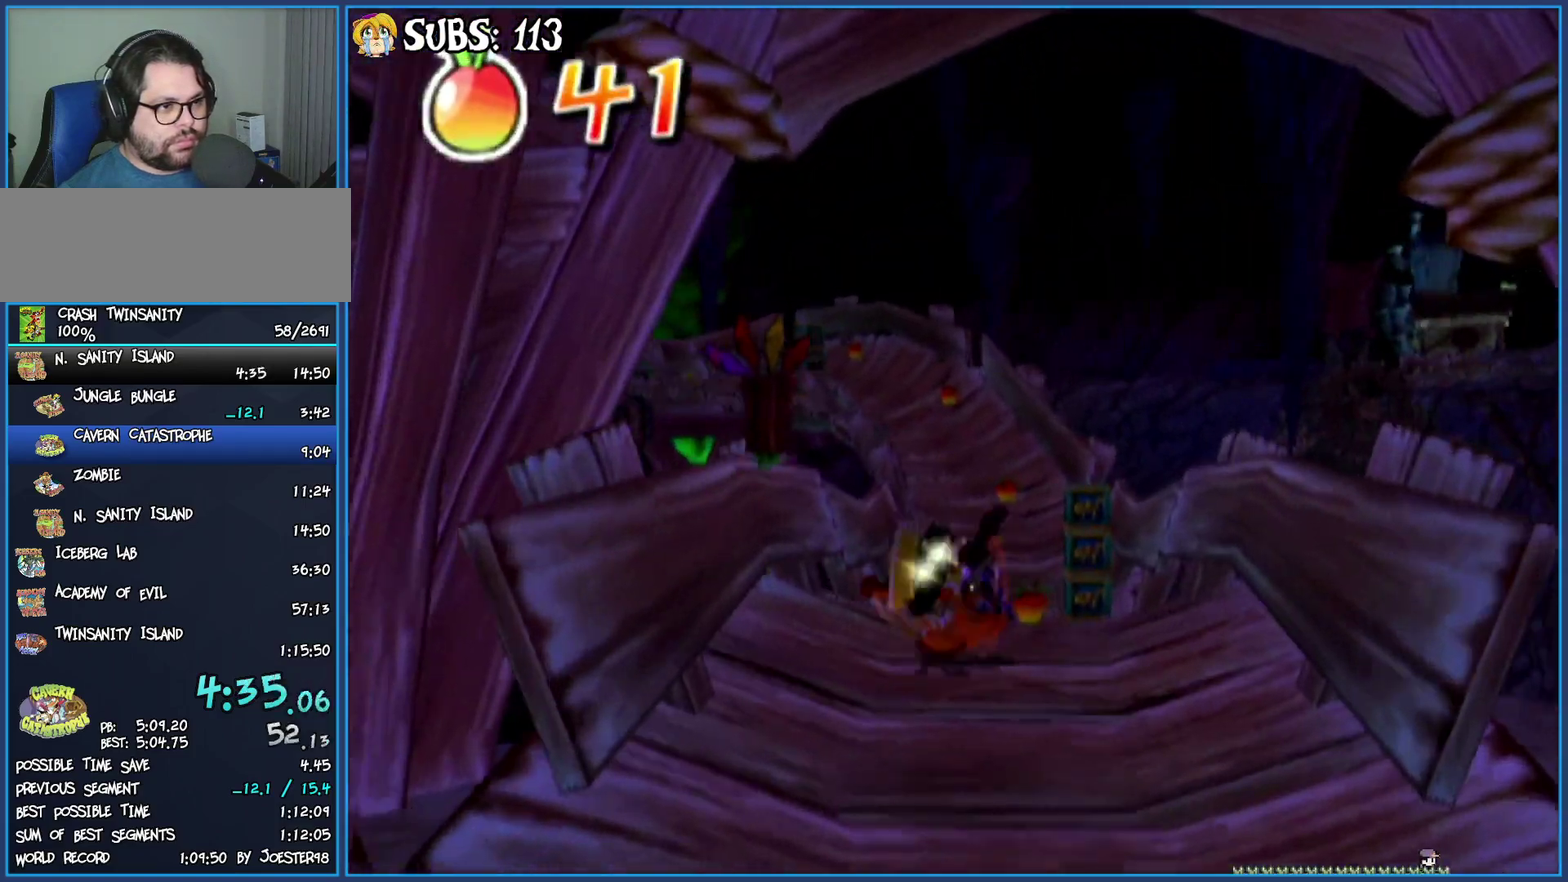
{"buttons": [], "left_stick": "up", "right_stick": "center", "events": [[133, "left_stick", "up"]]}
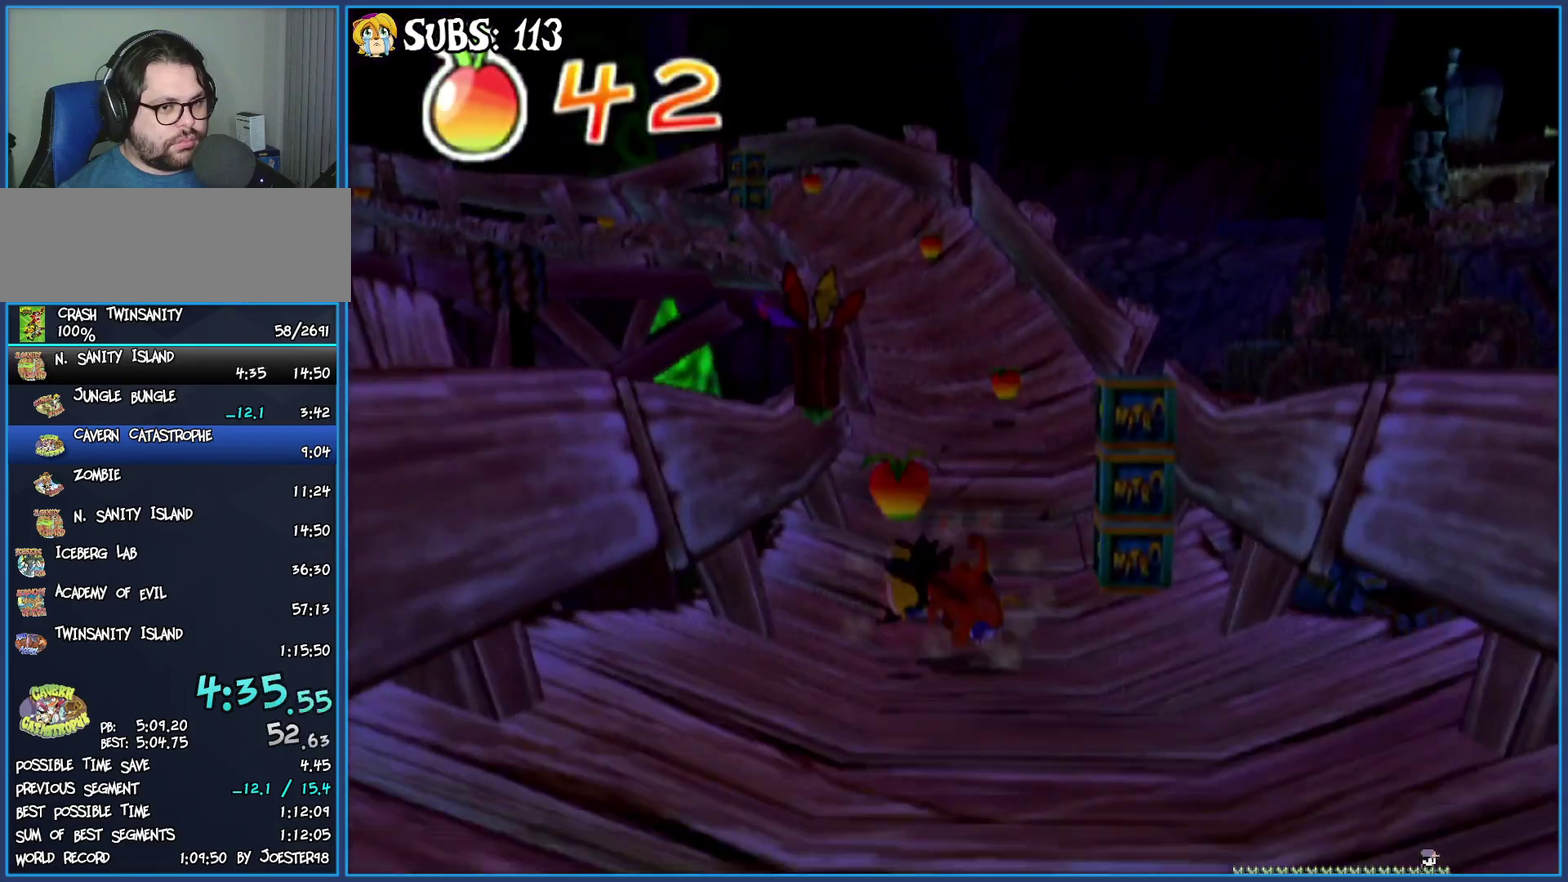
{"buttons": [], "left_stick": "up-left", "right_stick": "center", "events": [[183, "left_stick", "up-left"]]}
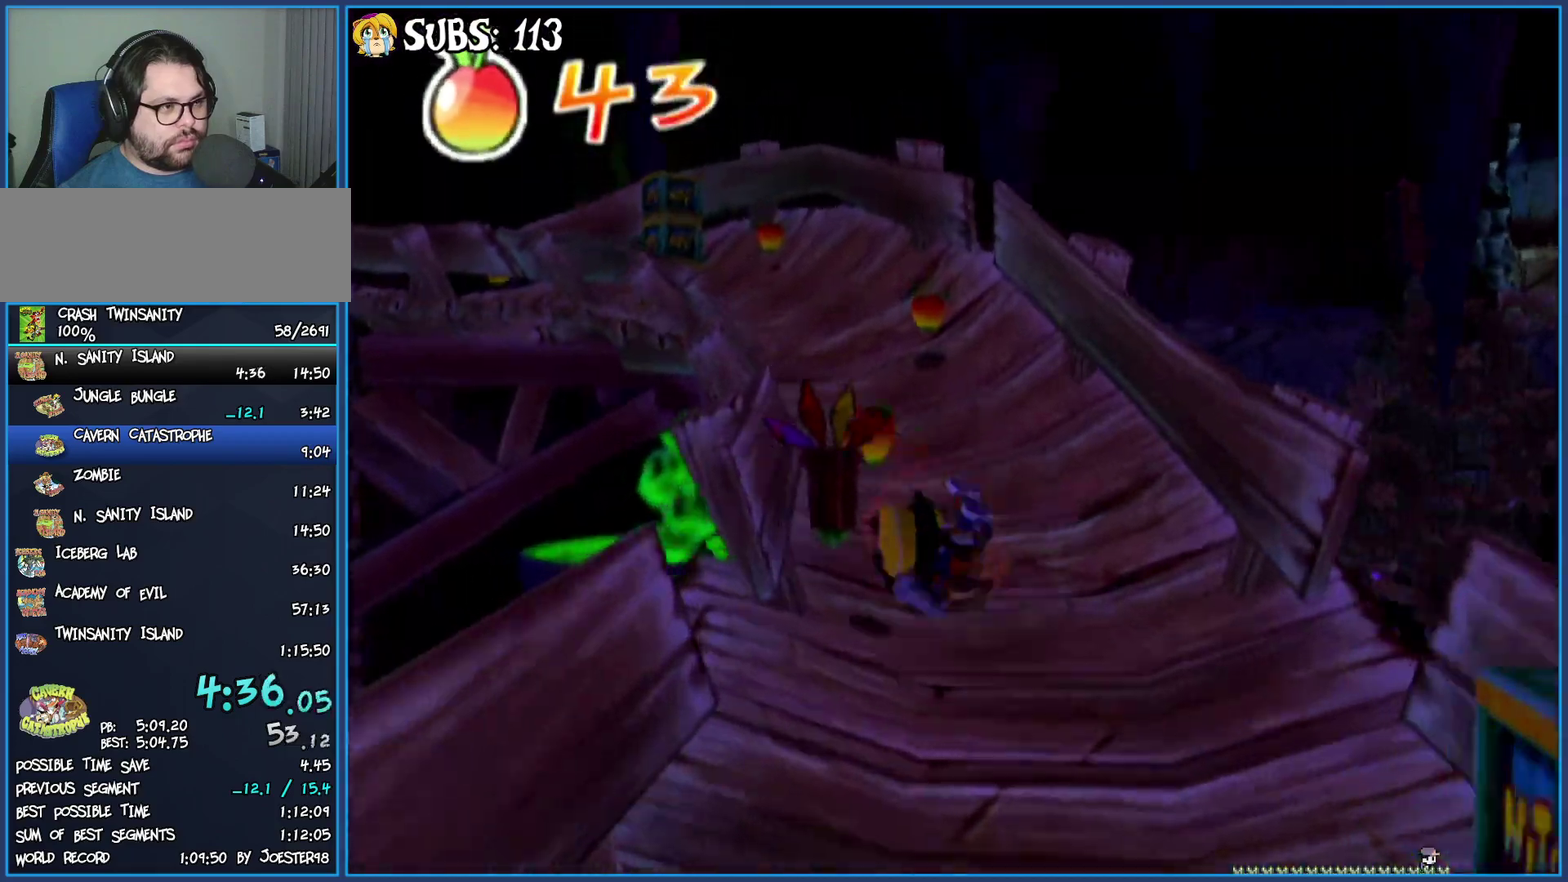
{"buttons": [], "left_stick": "up-left", "right_stick": "center", "events": []}
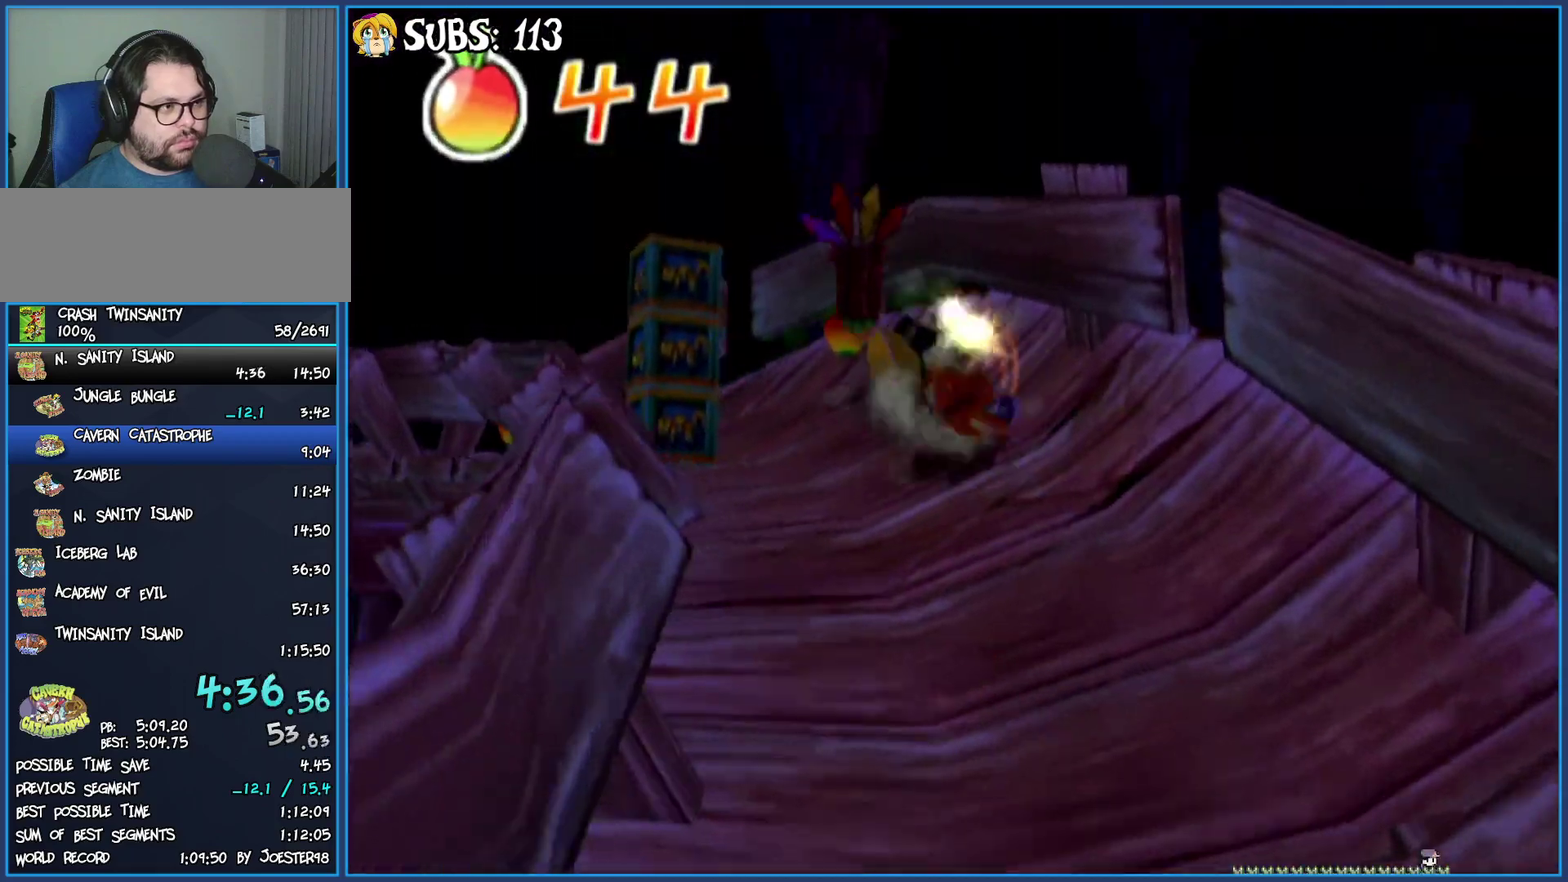
{"buttons": [], "left_stick": "up-left", "right_stick": "center", "events": []}
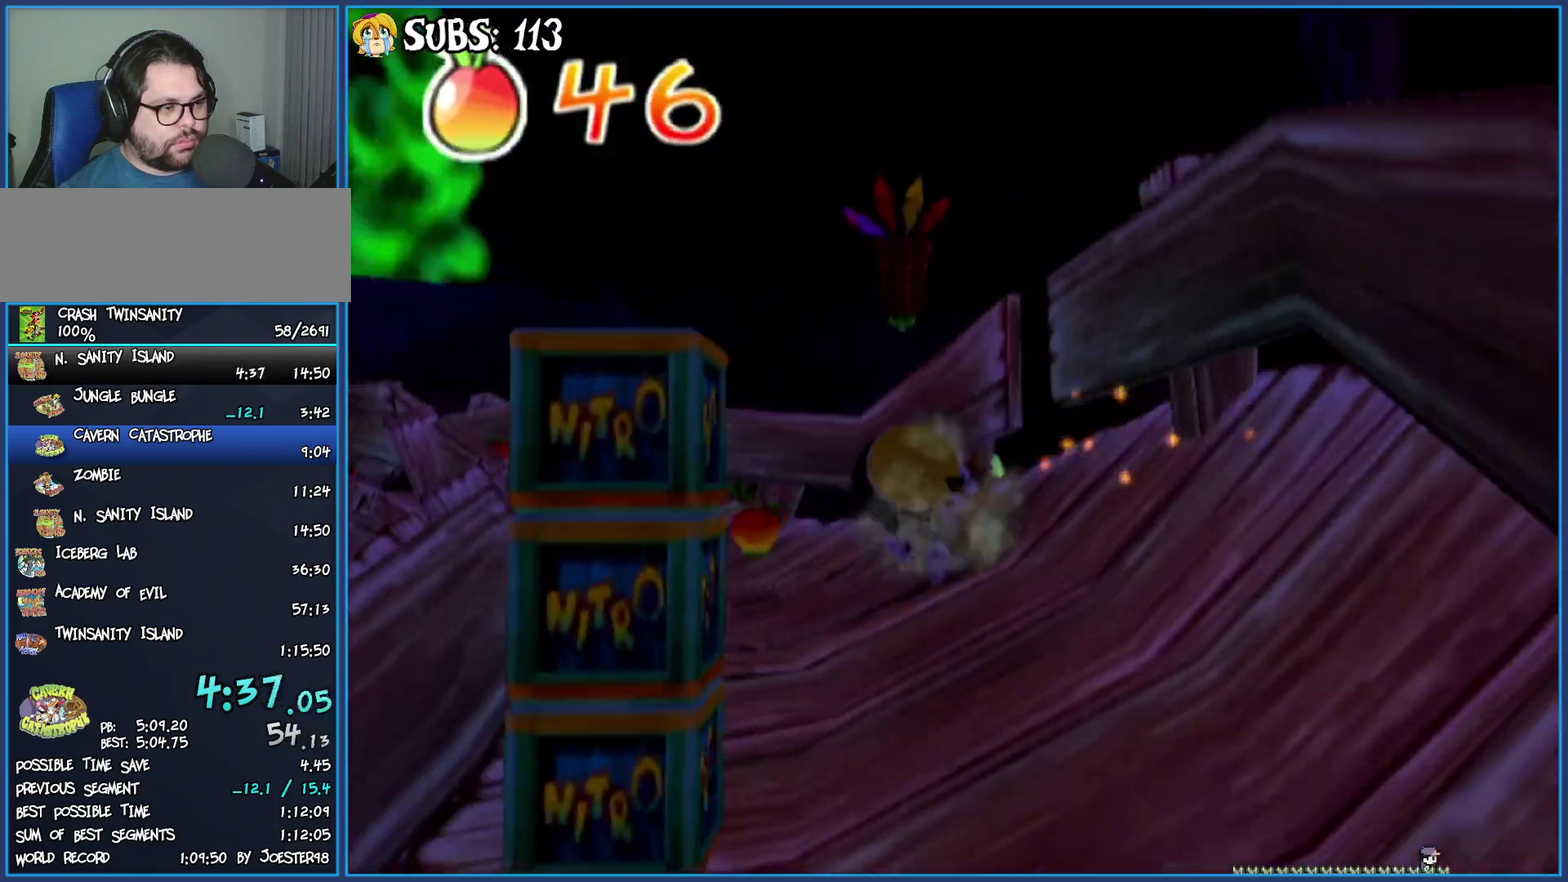
{"buttons": [], "left_stick": "up", "right_stick": "center", "events": [[83, "left_stick", "up"]]}
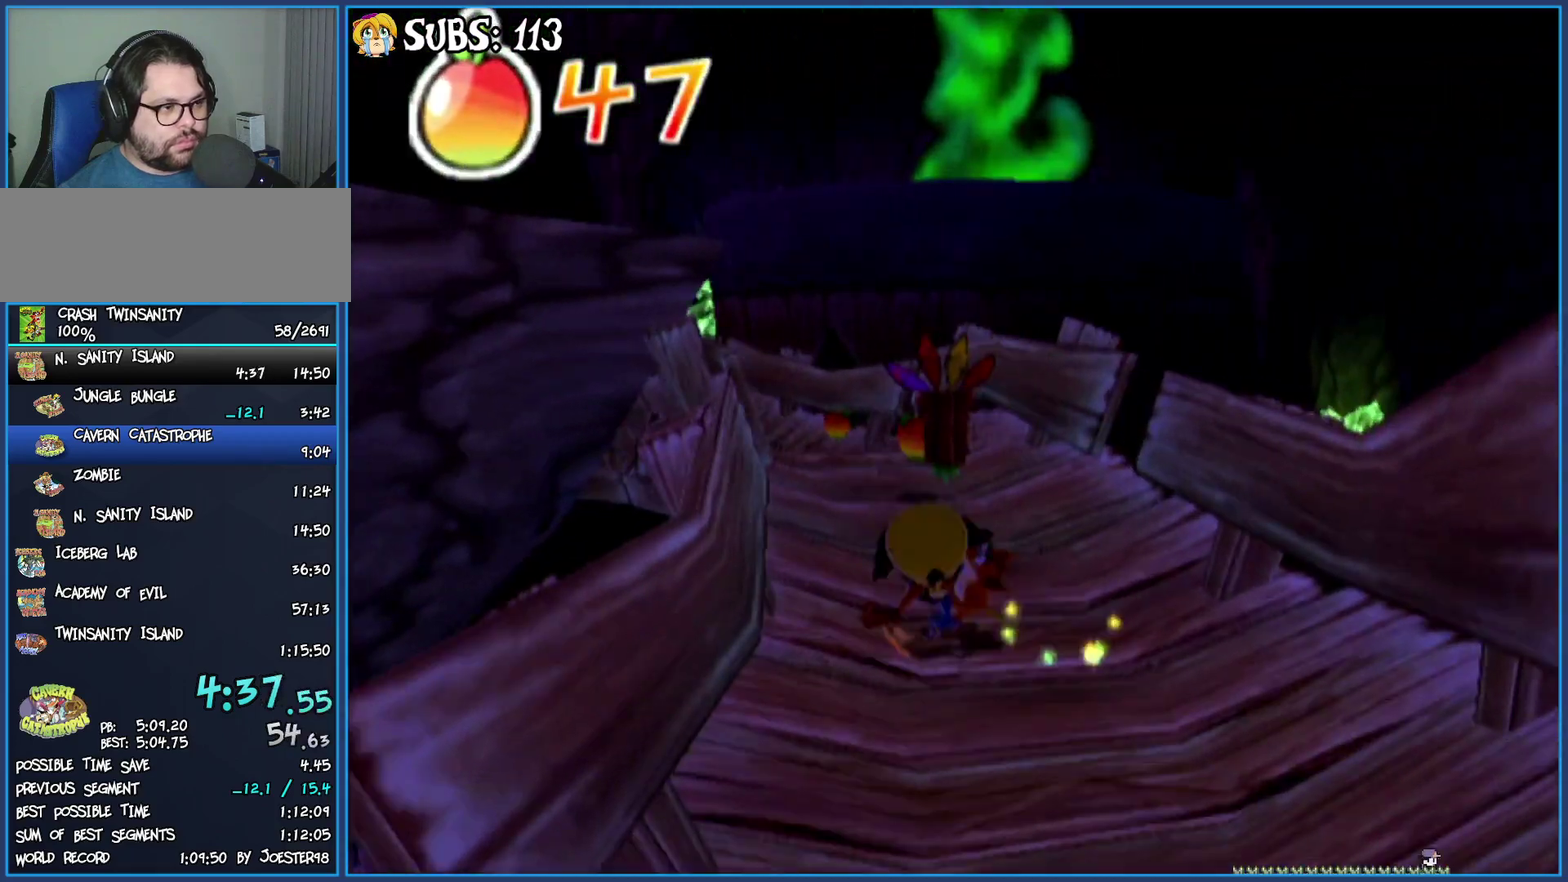
{"buttons": [], "left_stick": "up", "right_stick": "center", "events": [[183, "left_stick", "up-left"], [400, "left_stick", "up"]]}
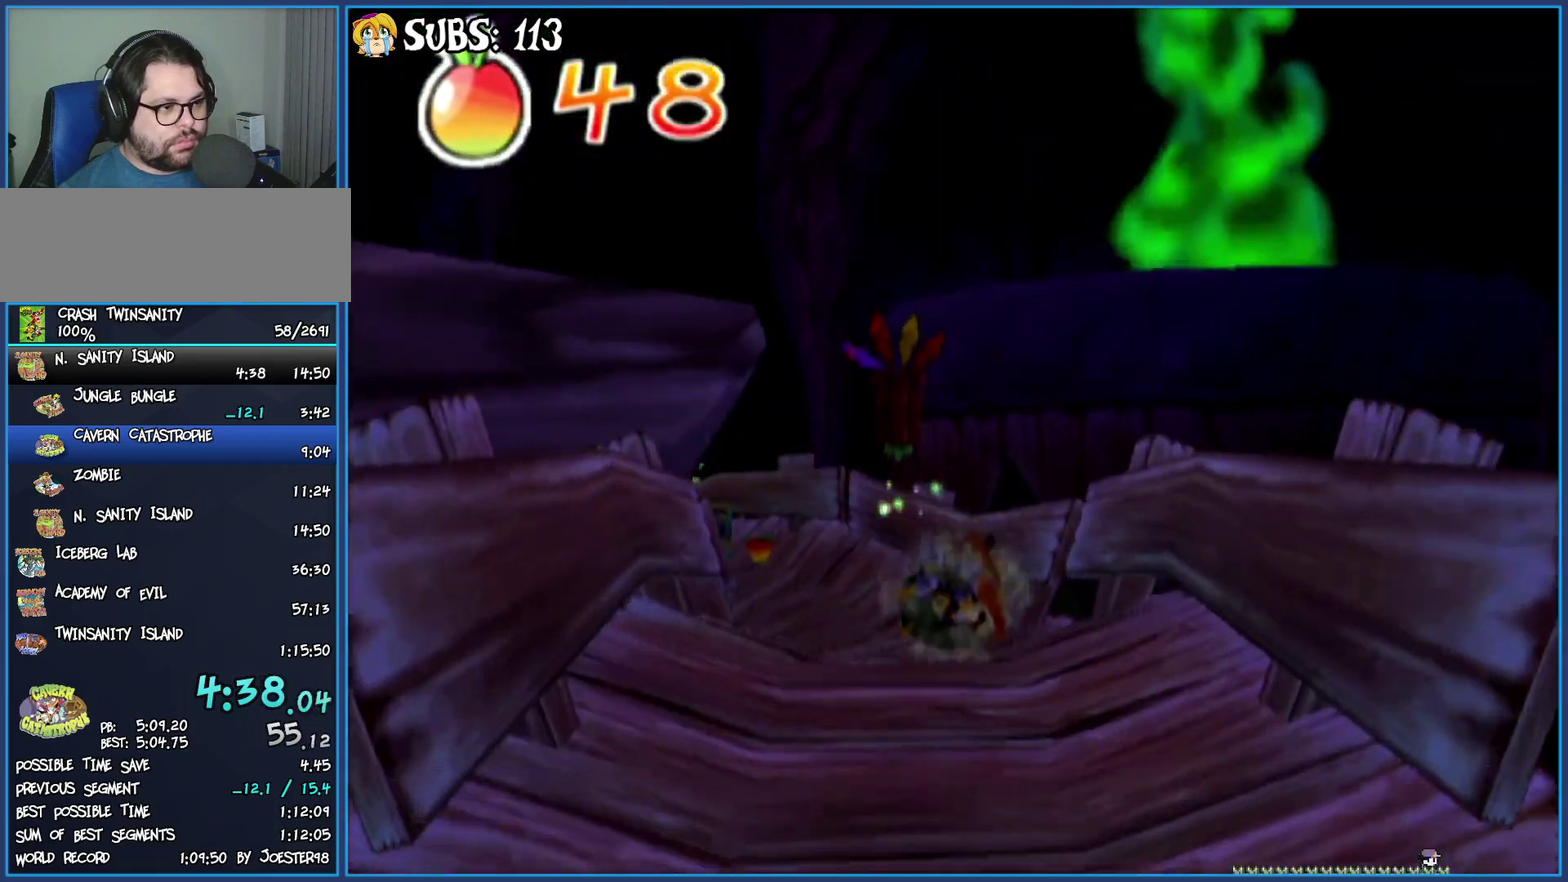
{"buttons": [], "left_stick": "left", "right_stick": "center", "events": [[100, "left_stick", "up-left"], [433, "left_stick", "left"]]}
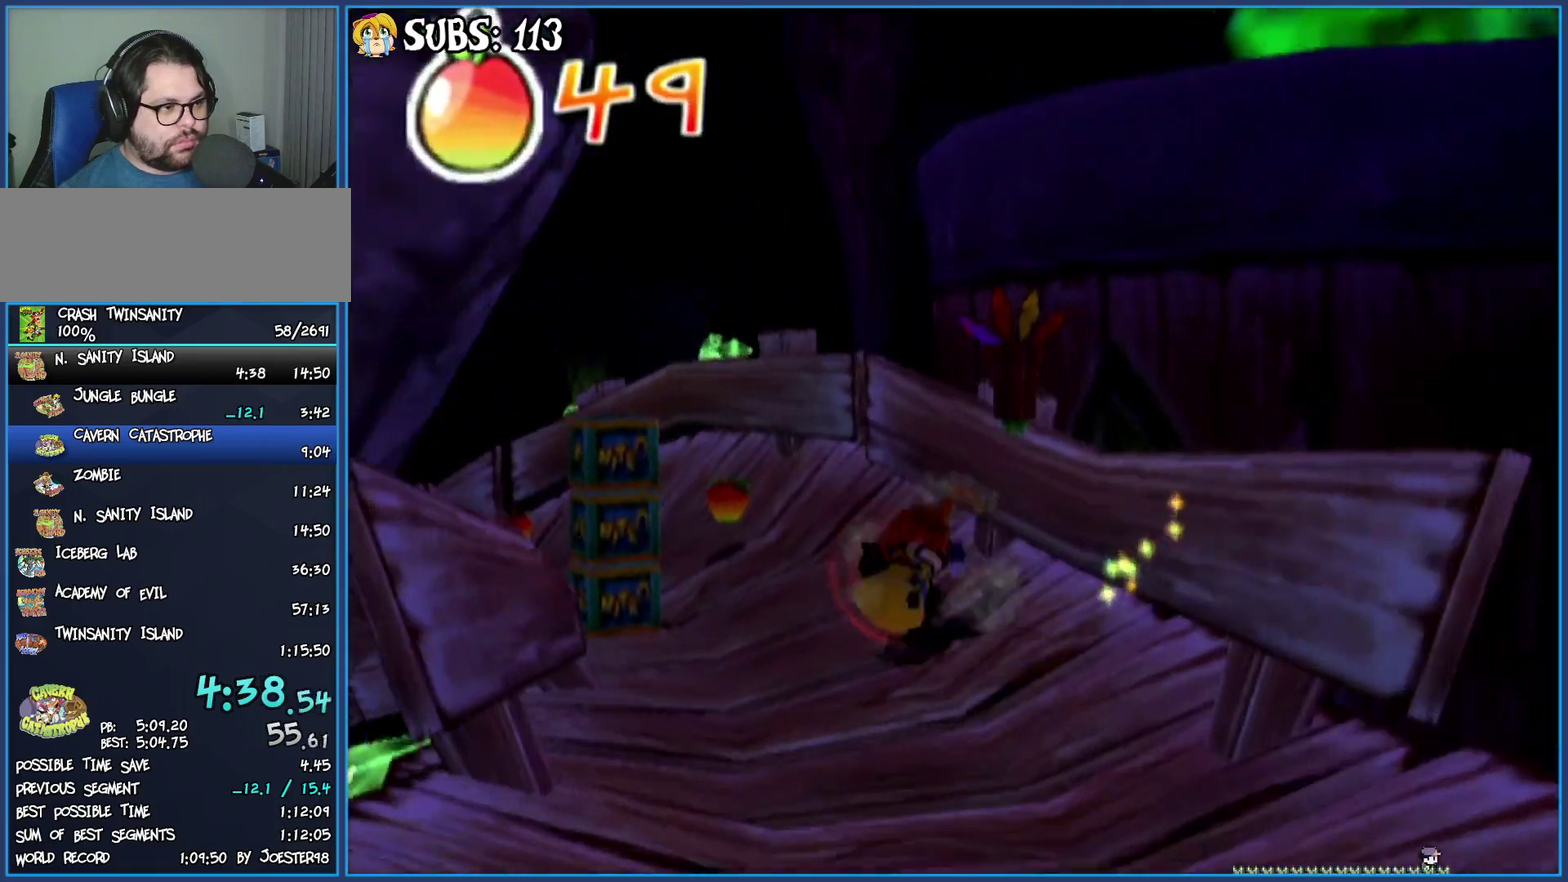
{"buttons": [], "left_stick": "left", "right_stick": "center", "events": []}
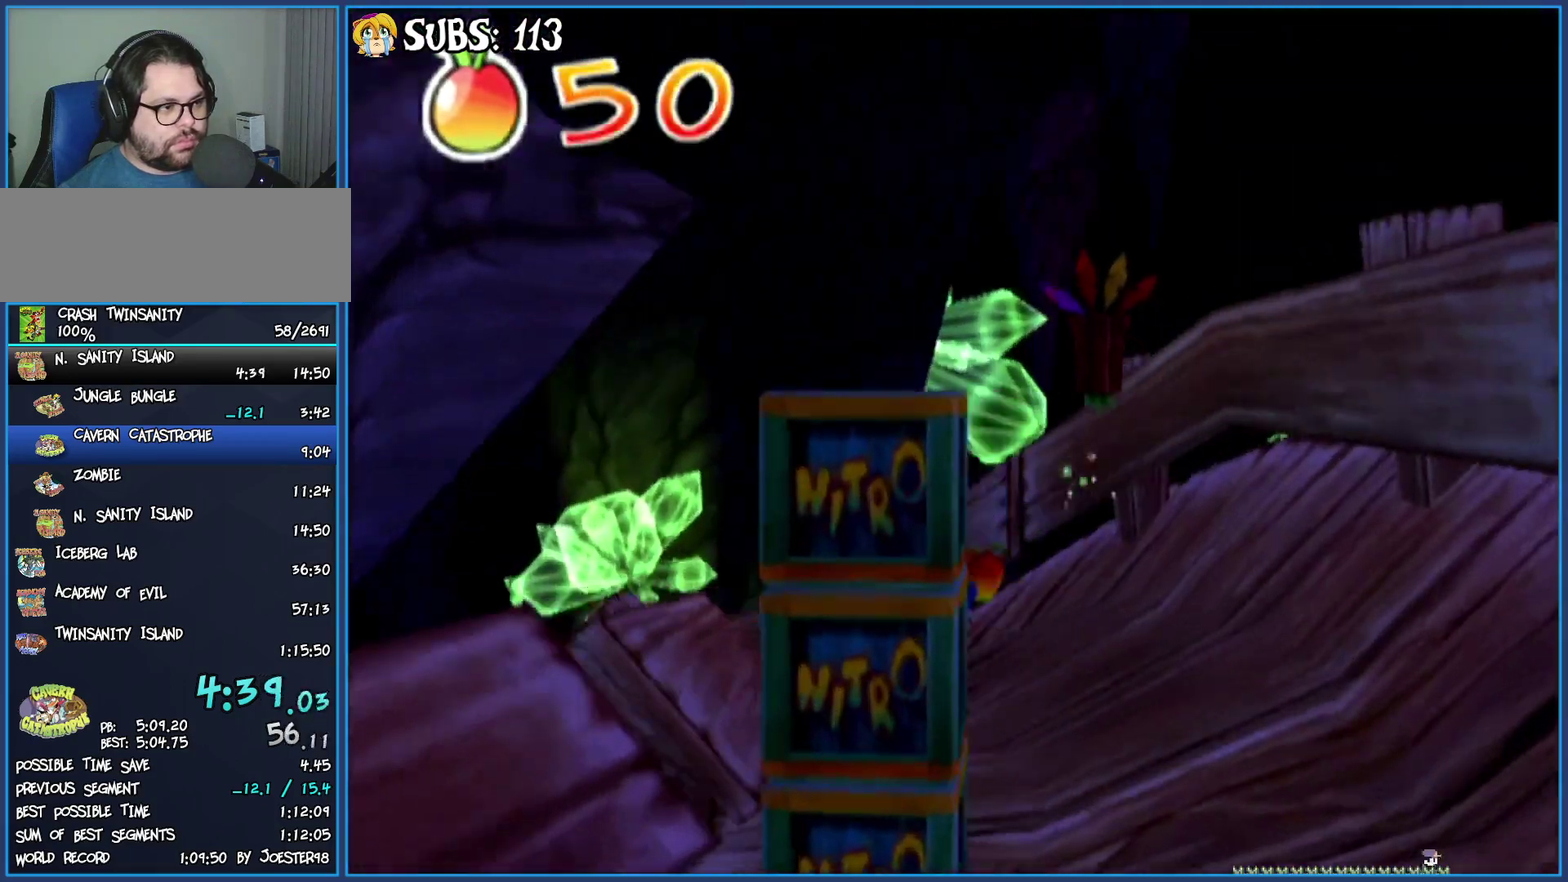
{"buttons": [], "left_stick": "up-left", "right_stick": "center", "events": [[467, "left_stick", "up-left"]]}
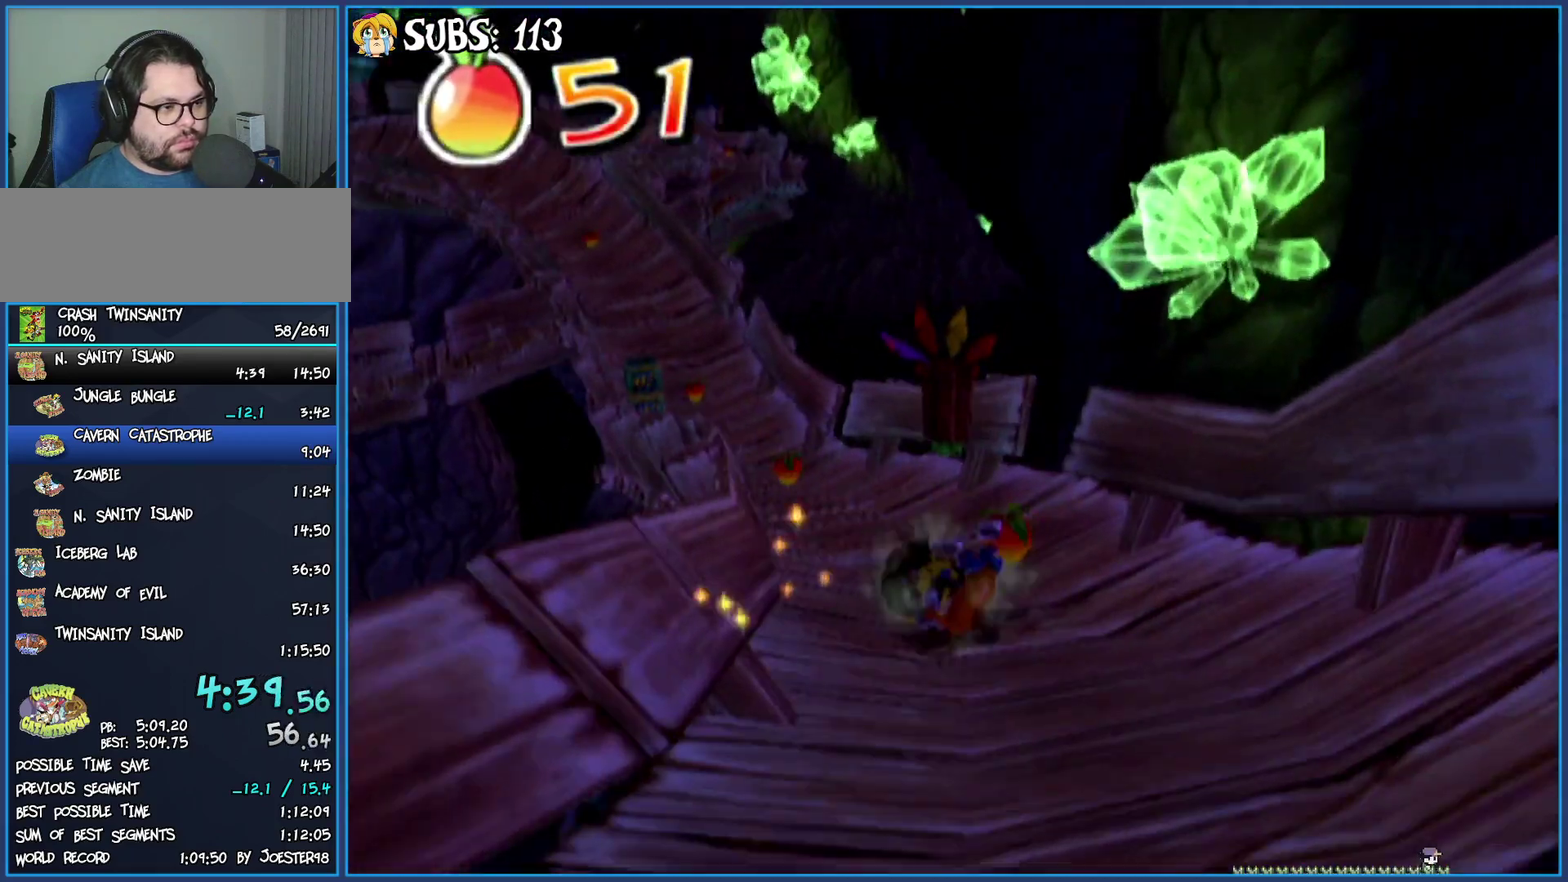
{"buttons": [], "left_stick": "up", "right_stick": "center", "events": [[33, "left_stick", "center"], [233, "left_stick", "up-left"], [400, "left_stick", "up"]]}
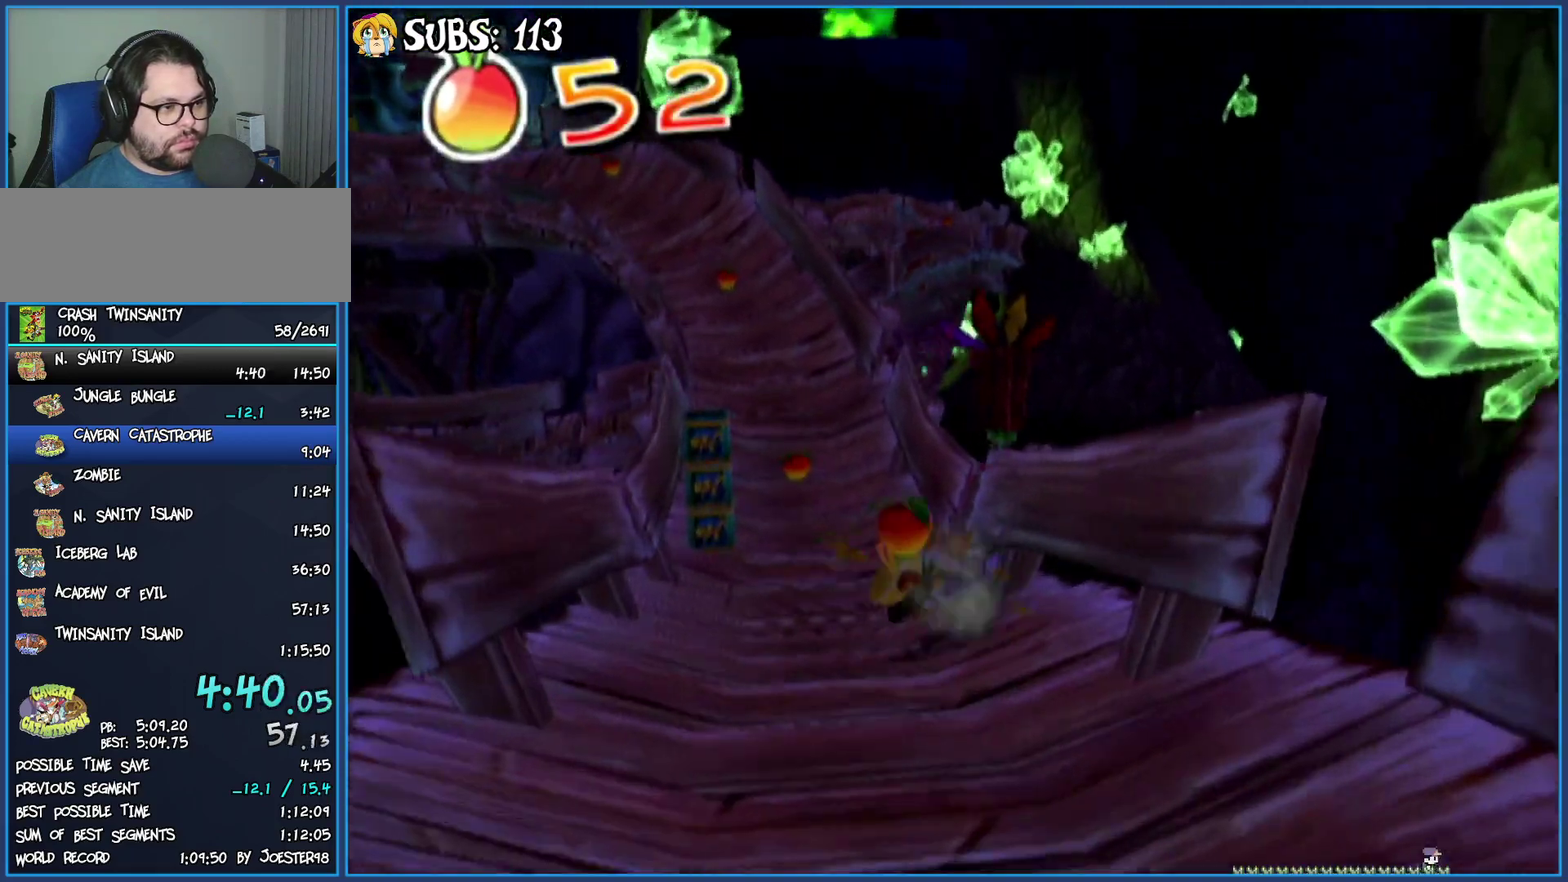
{"buttons": [], "left_stick": "up", "right_stick": "center", "events": [[50, "left_stick", "up-left"], [233, "left_stick", "up"]]}
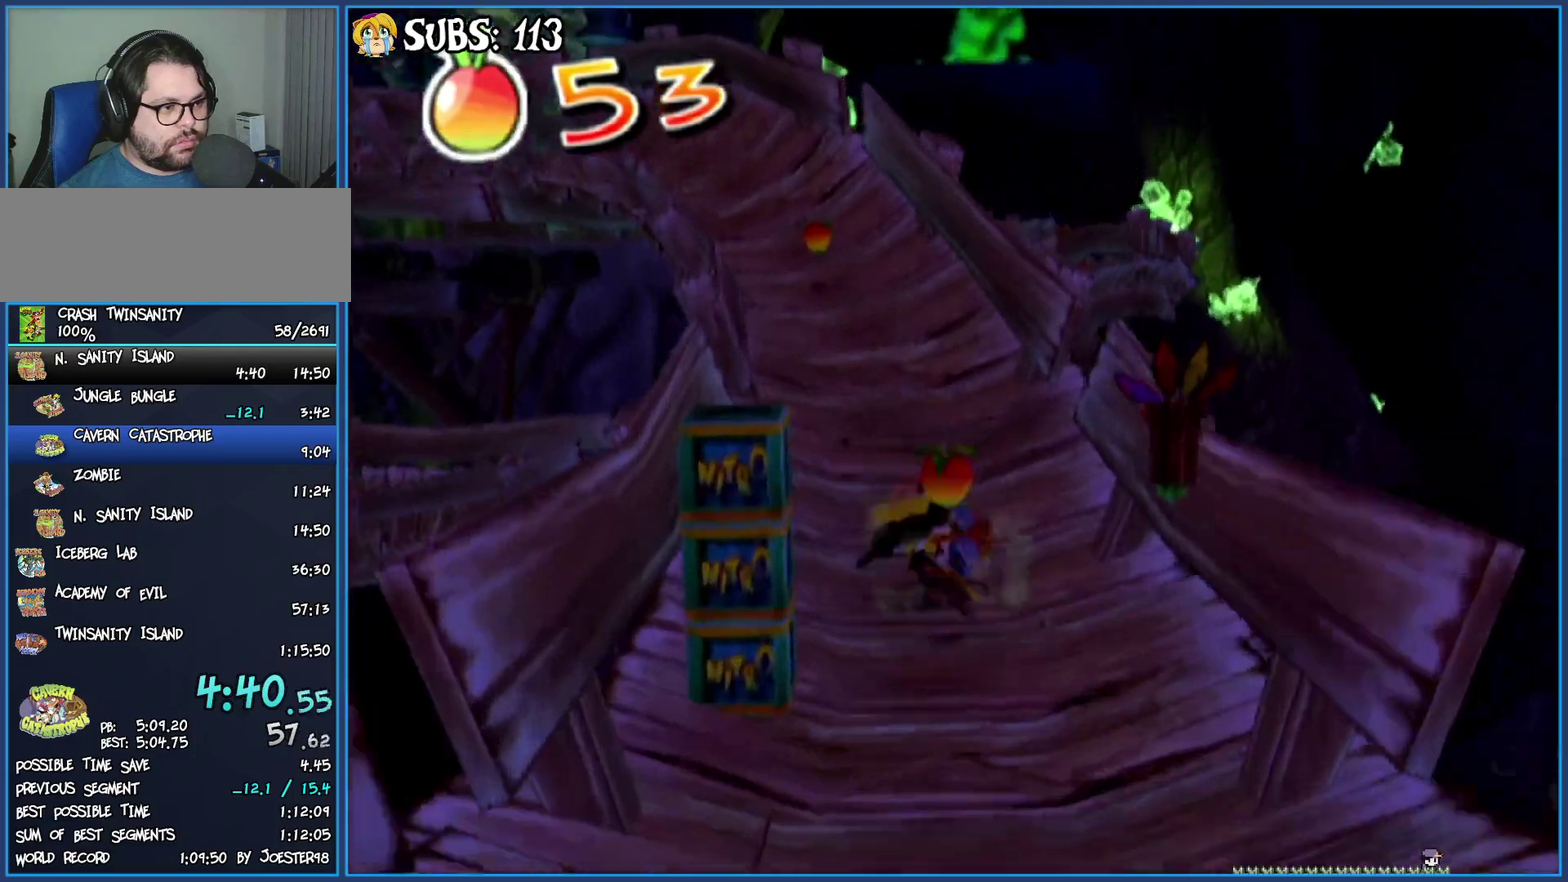
{"buttons": [], "left_stick": "left", "right_stick": "center", "events": [[50, "left_stick", "up-left"], [150, "left_stick", "left"]]}
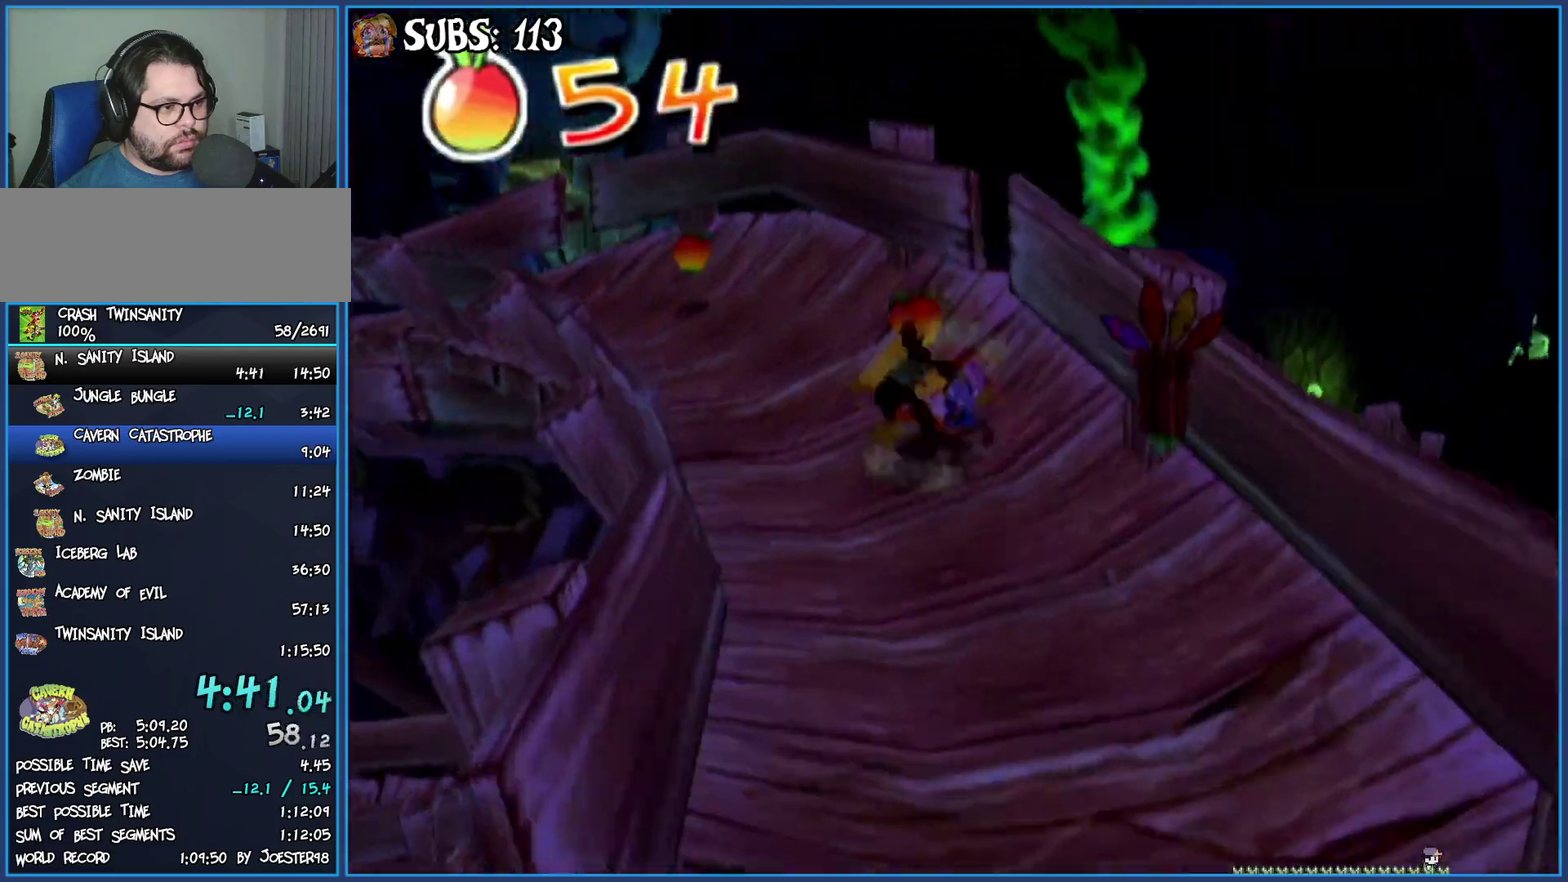
{"buttons": [], "left_stick": "up", "right_stick": "center", "events": [[183, "left_stick", "up-left"], [350, "left_stick", "up"]]}
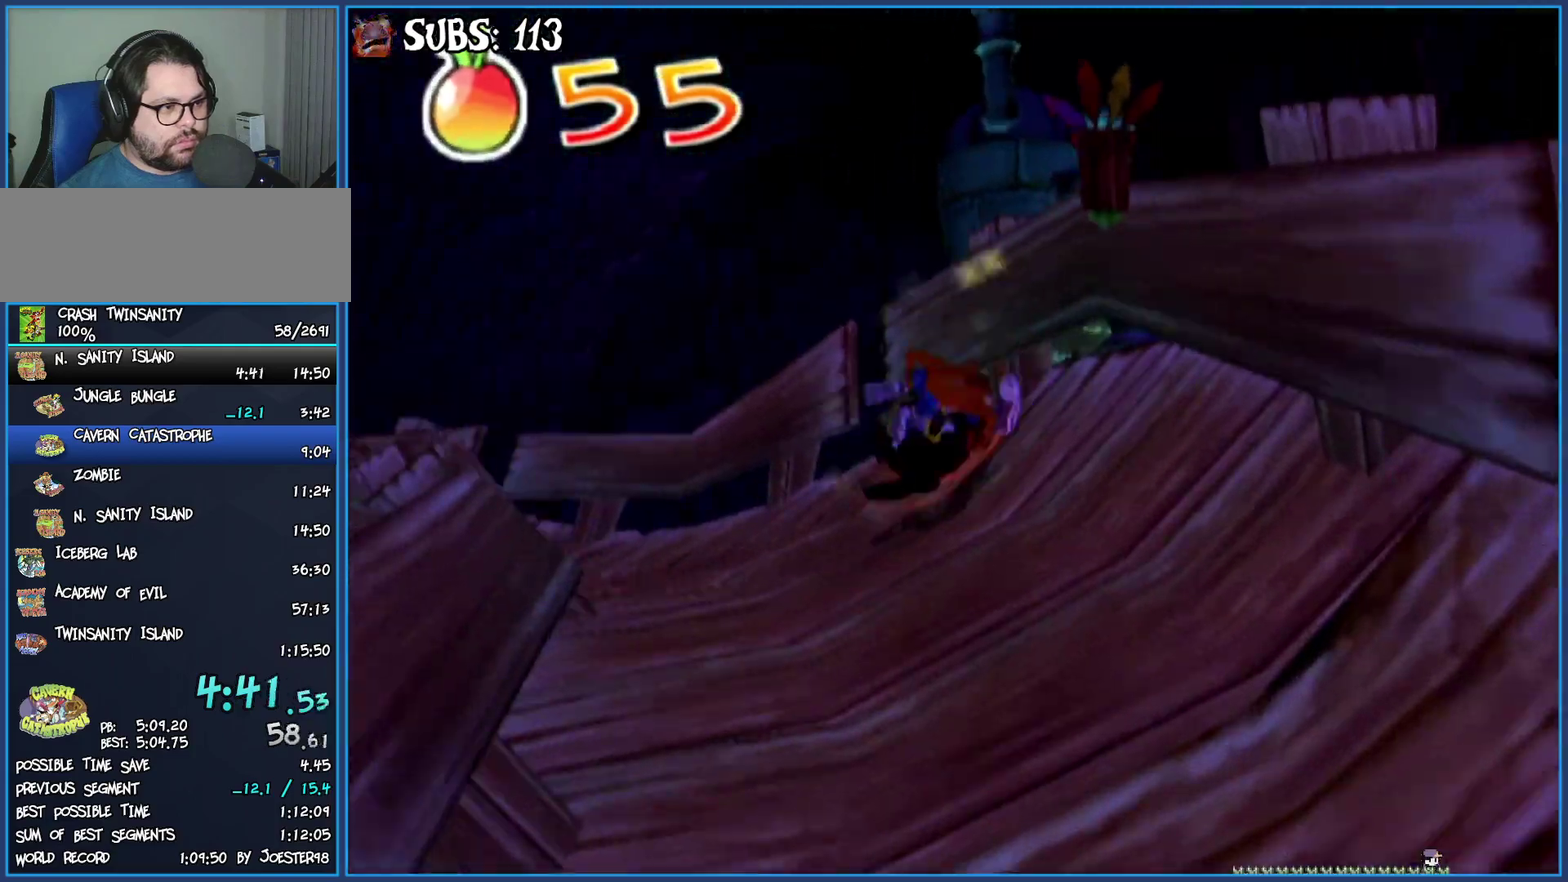
{"buttons": [], "left_stick": "up", "right_stick": "center", "events": []}
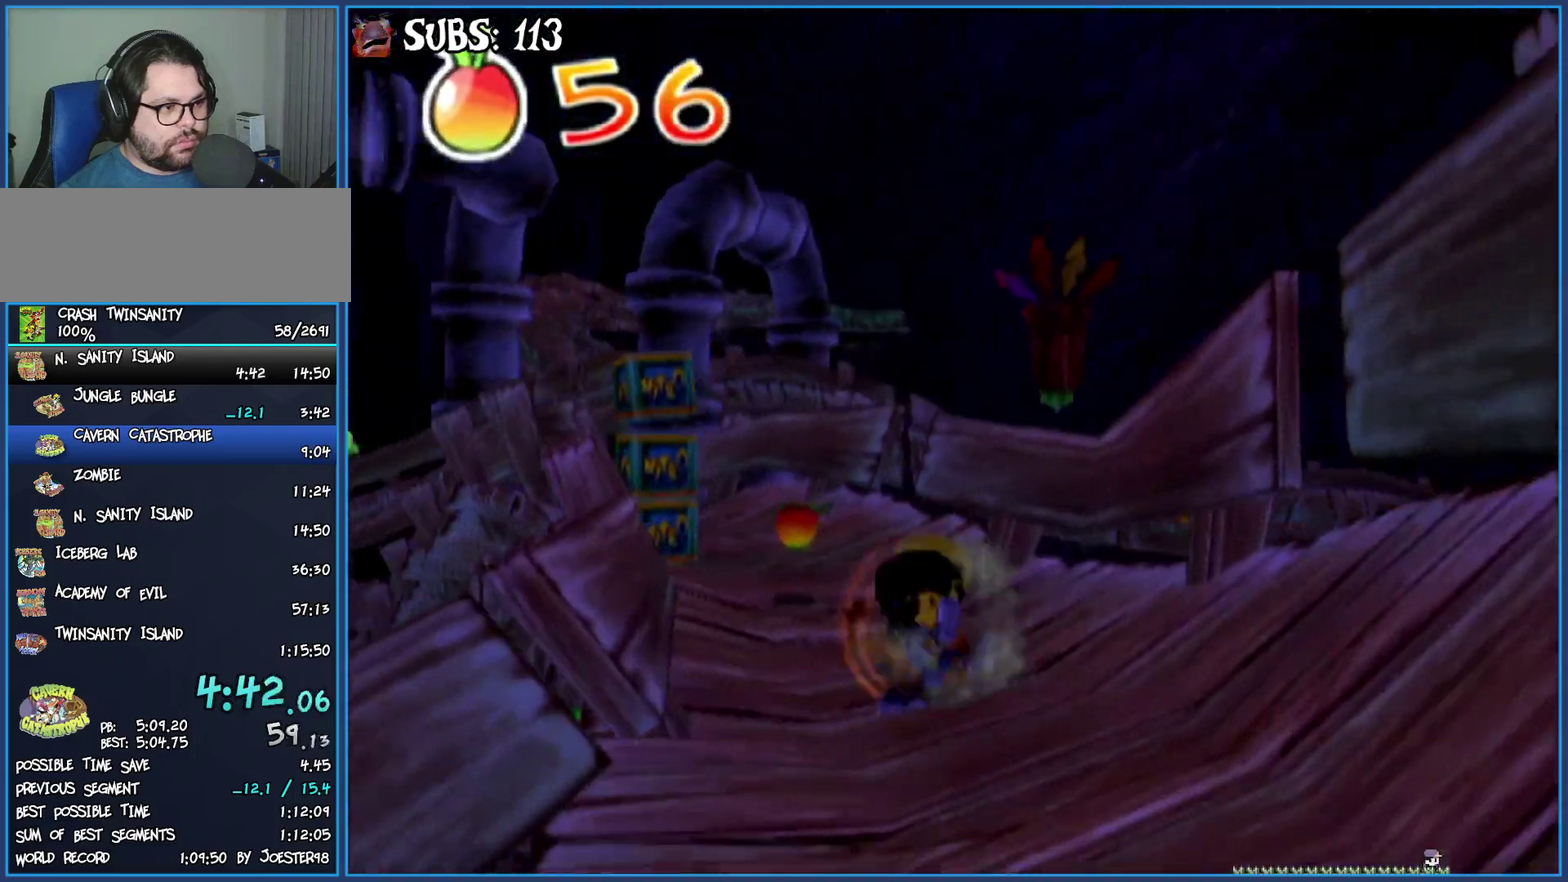
{"buttons": [], "left_stick": "up-left", "right_stick": "center", "events": [[17, "left_stick", "up-left"]]}
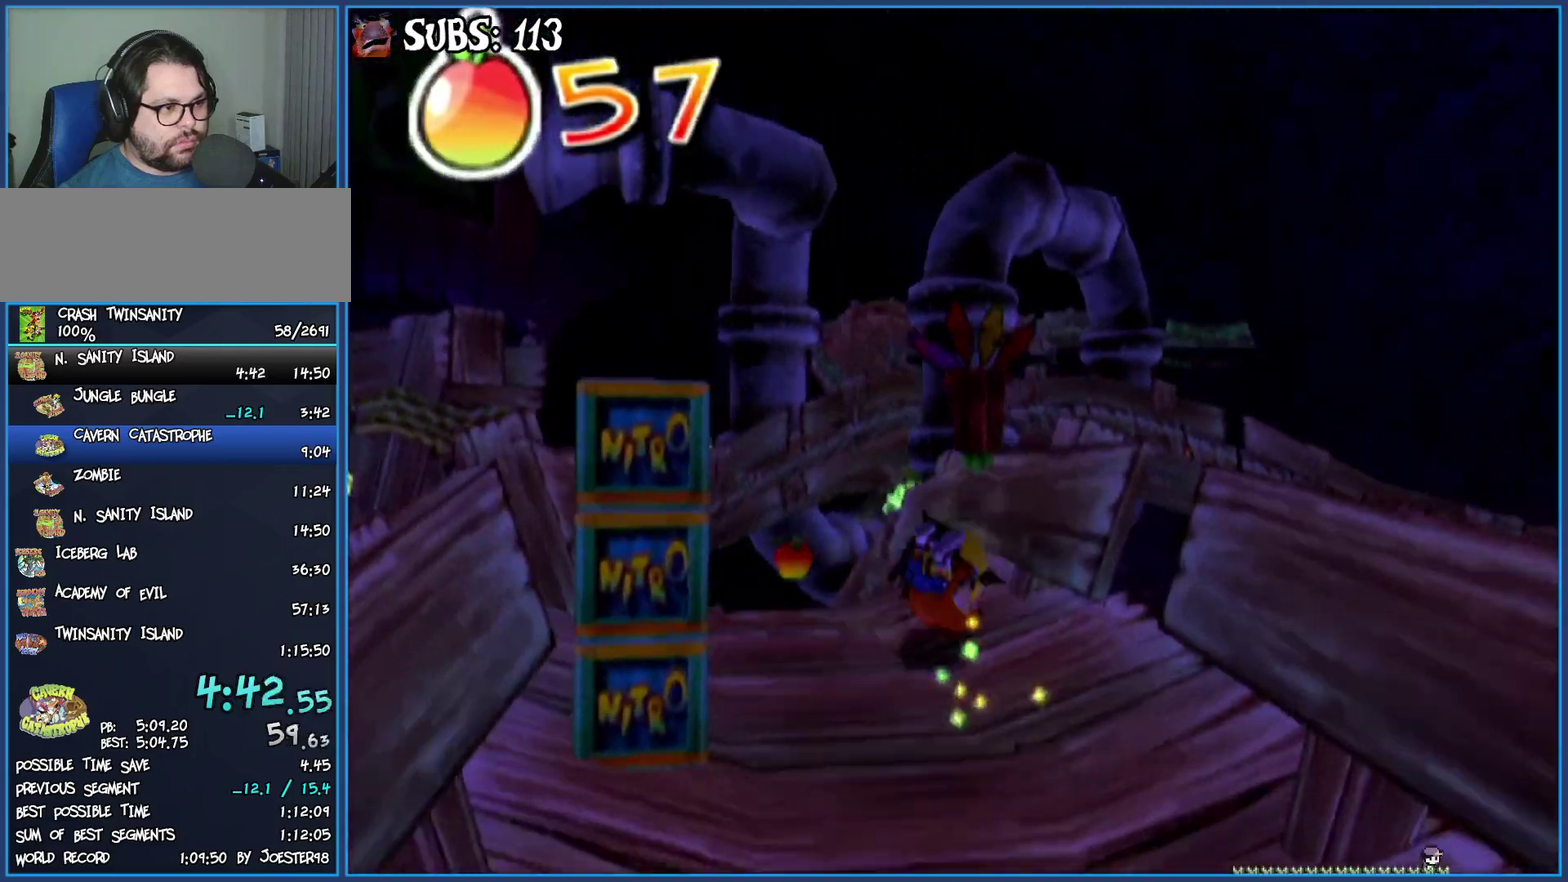
{"buttons": [], "left_stick": "up", "right_stick": "center", "events": [[150, "left_stick", "up"]]}
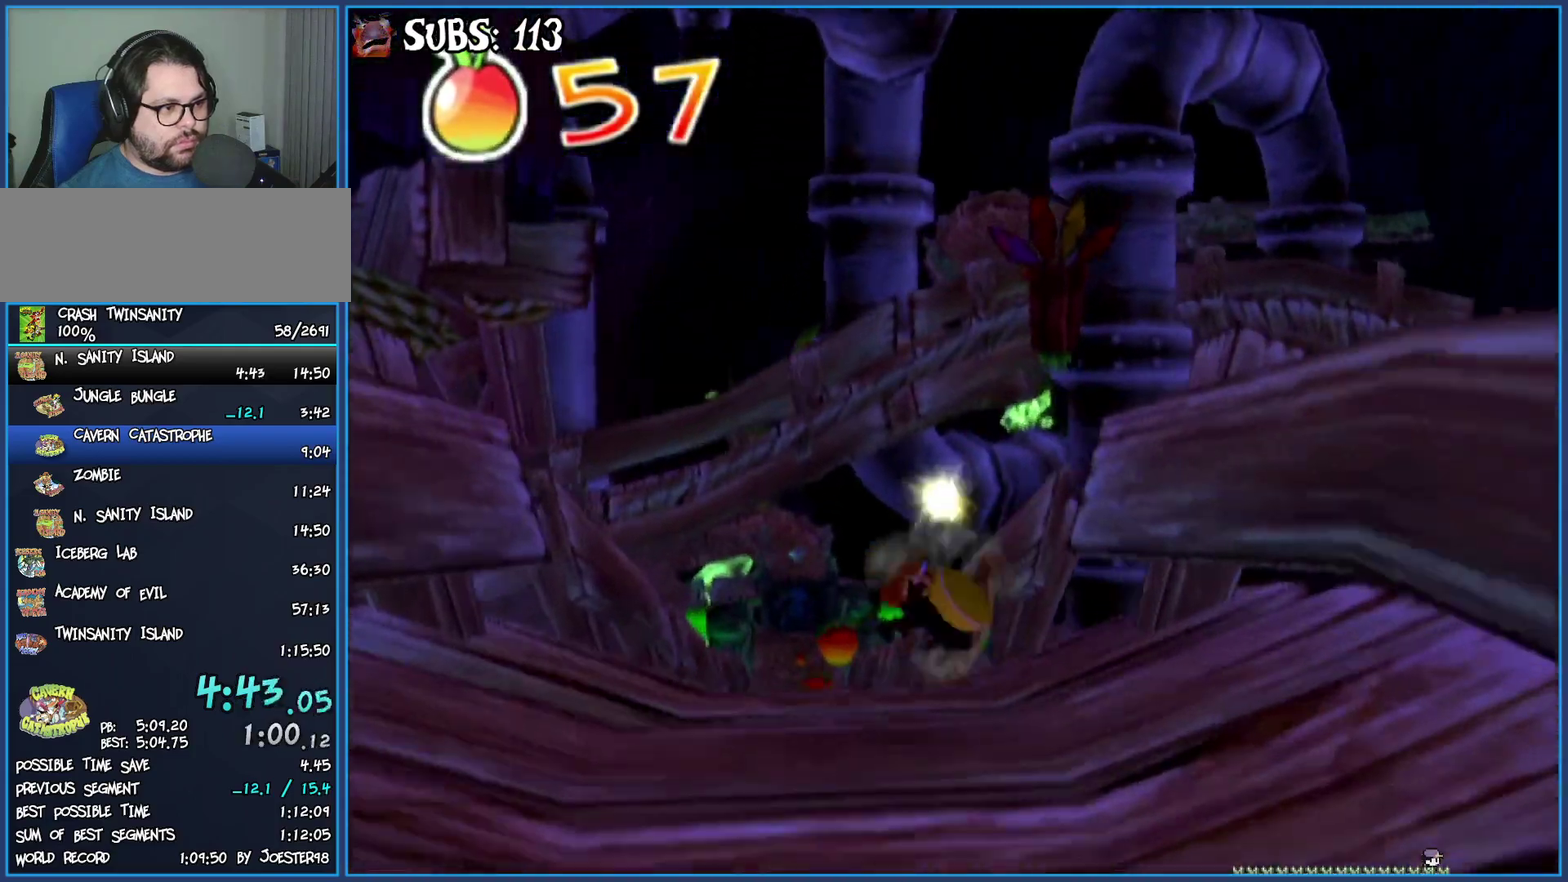
{"buttons": [], "left_stick": "up", "right_stick": "center", "events": []}
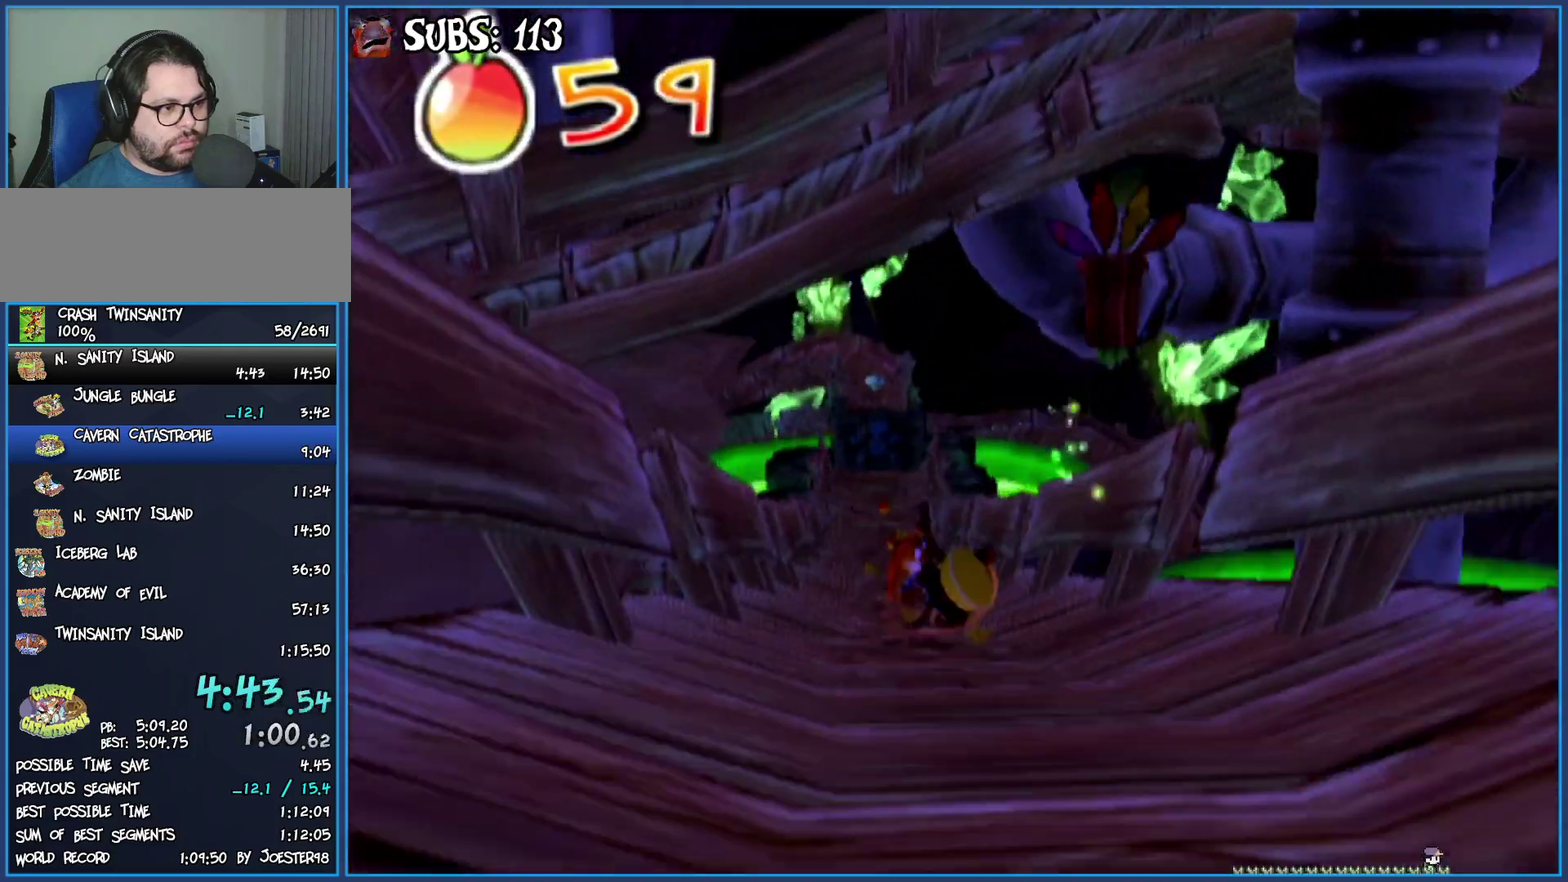
{"buttons": [], "left_stick": "up", "right_stick": "center", "events": []}
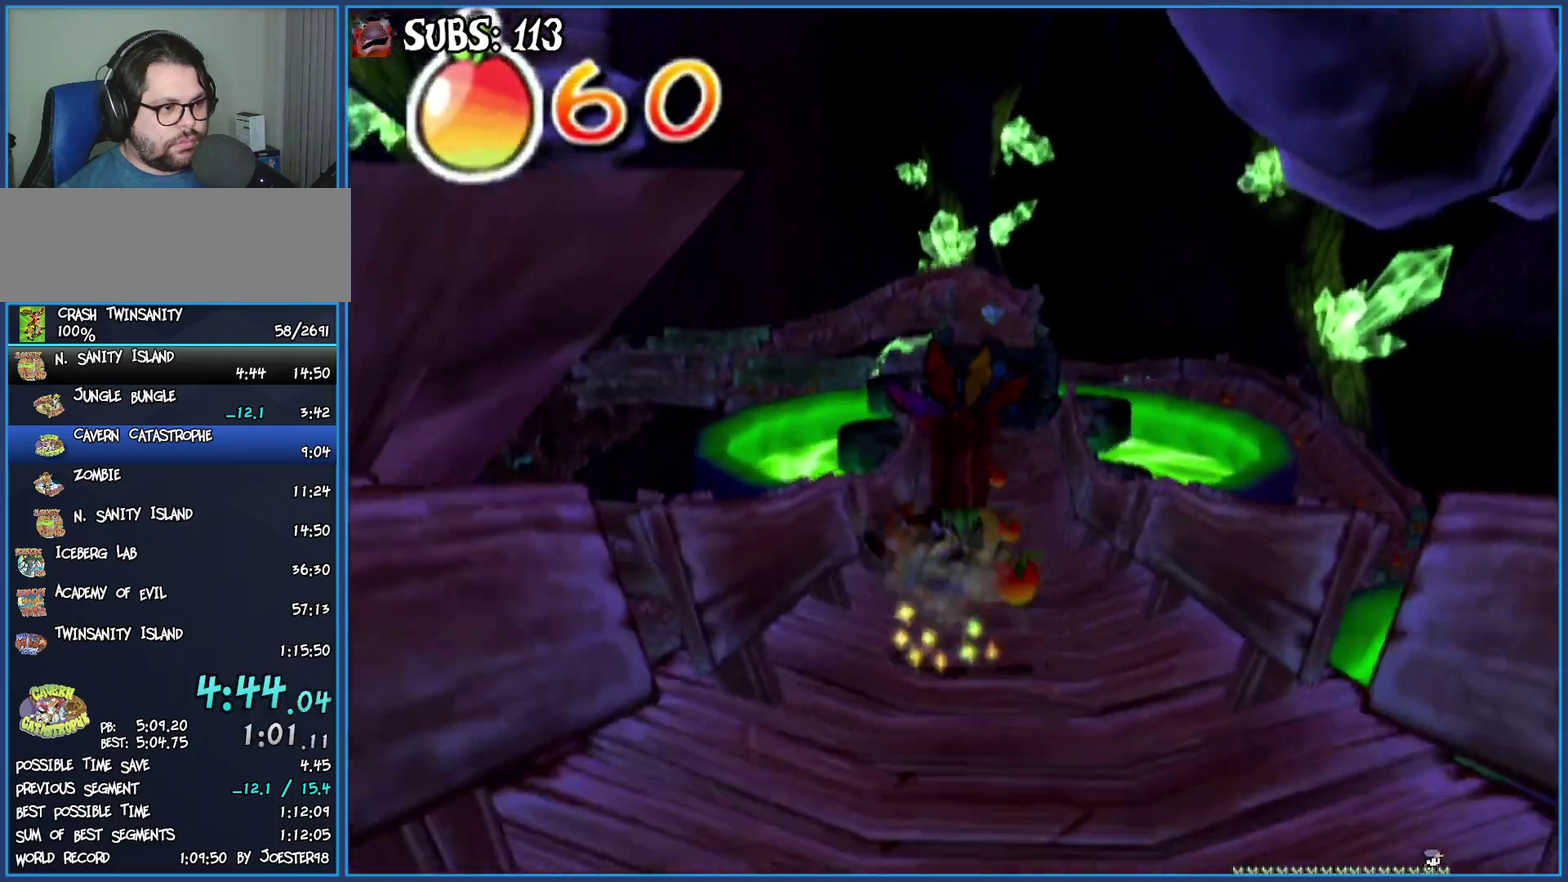
{"buttons": [], "left_stick": "up", "right_stick": "center", "events": []}
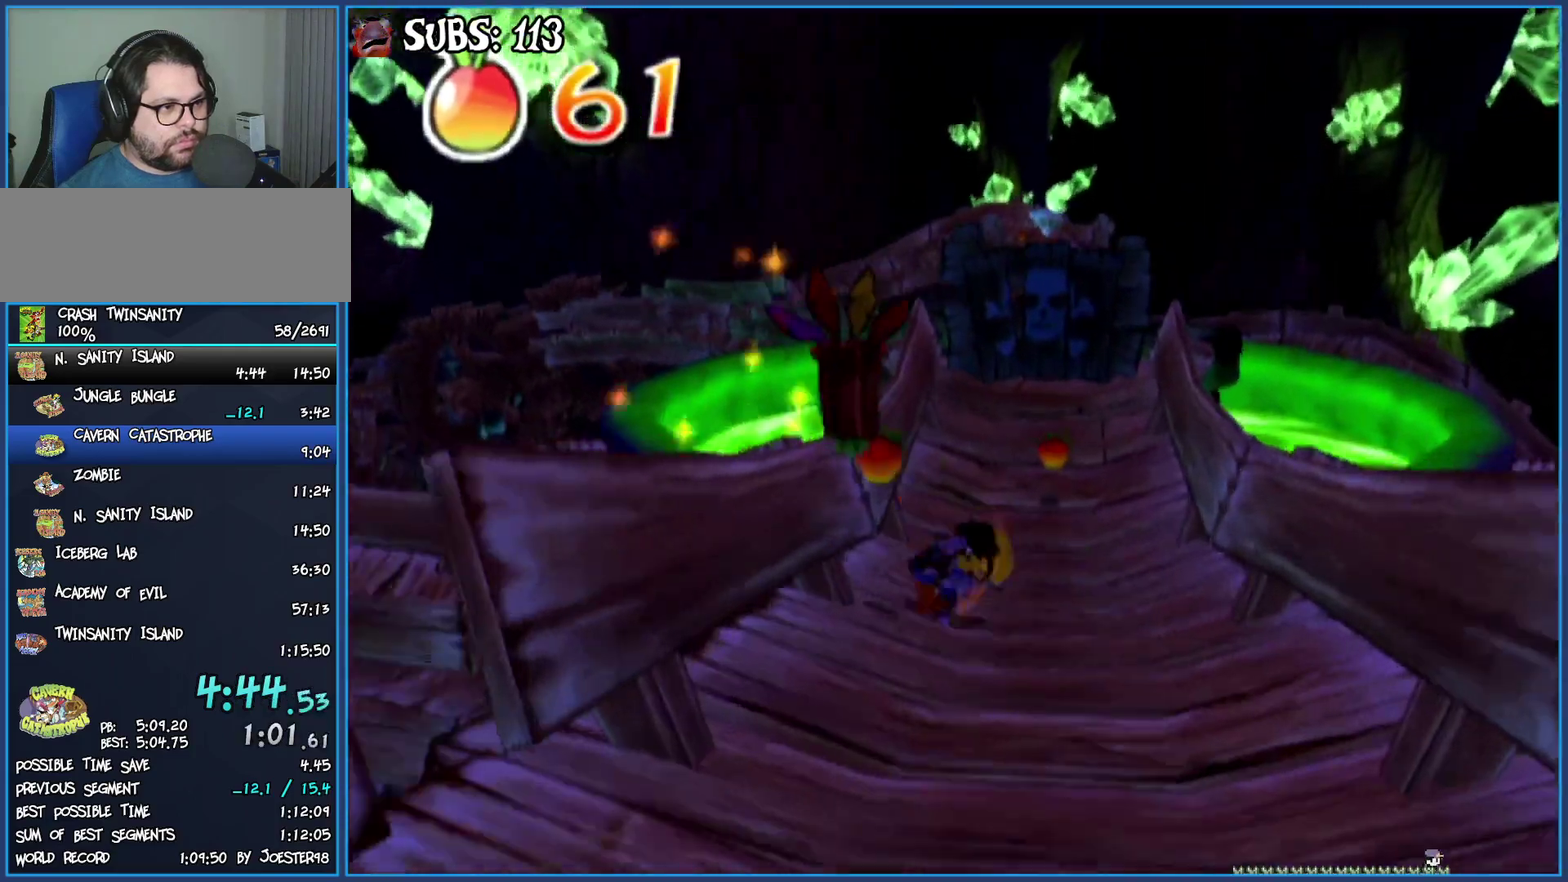
{"buttons": [], "left_stick": "up", "right_stick": "center", "events": [[17, "left_stick", "up-left"], [467, "left_stick", "up"]]}
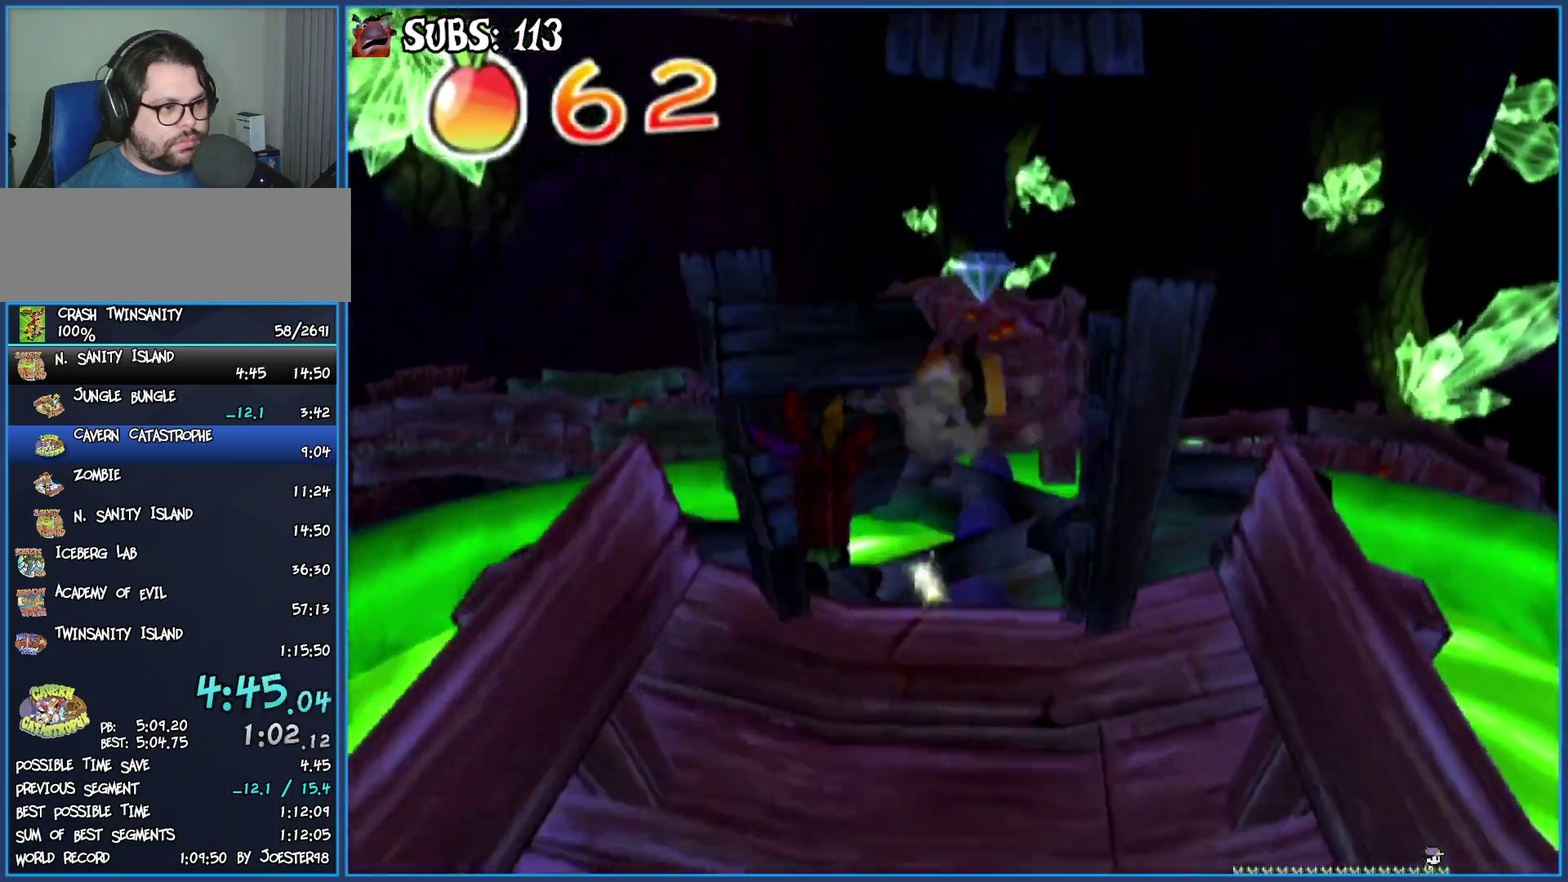
{"buttons": [], "left_stick": "center", "right_stick": "center", "events": [[383, "left_stick", "center"]]}
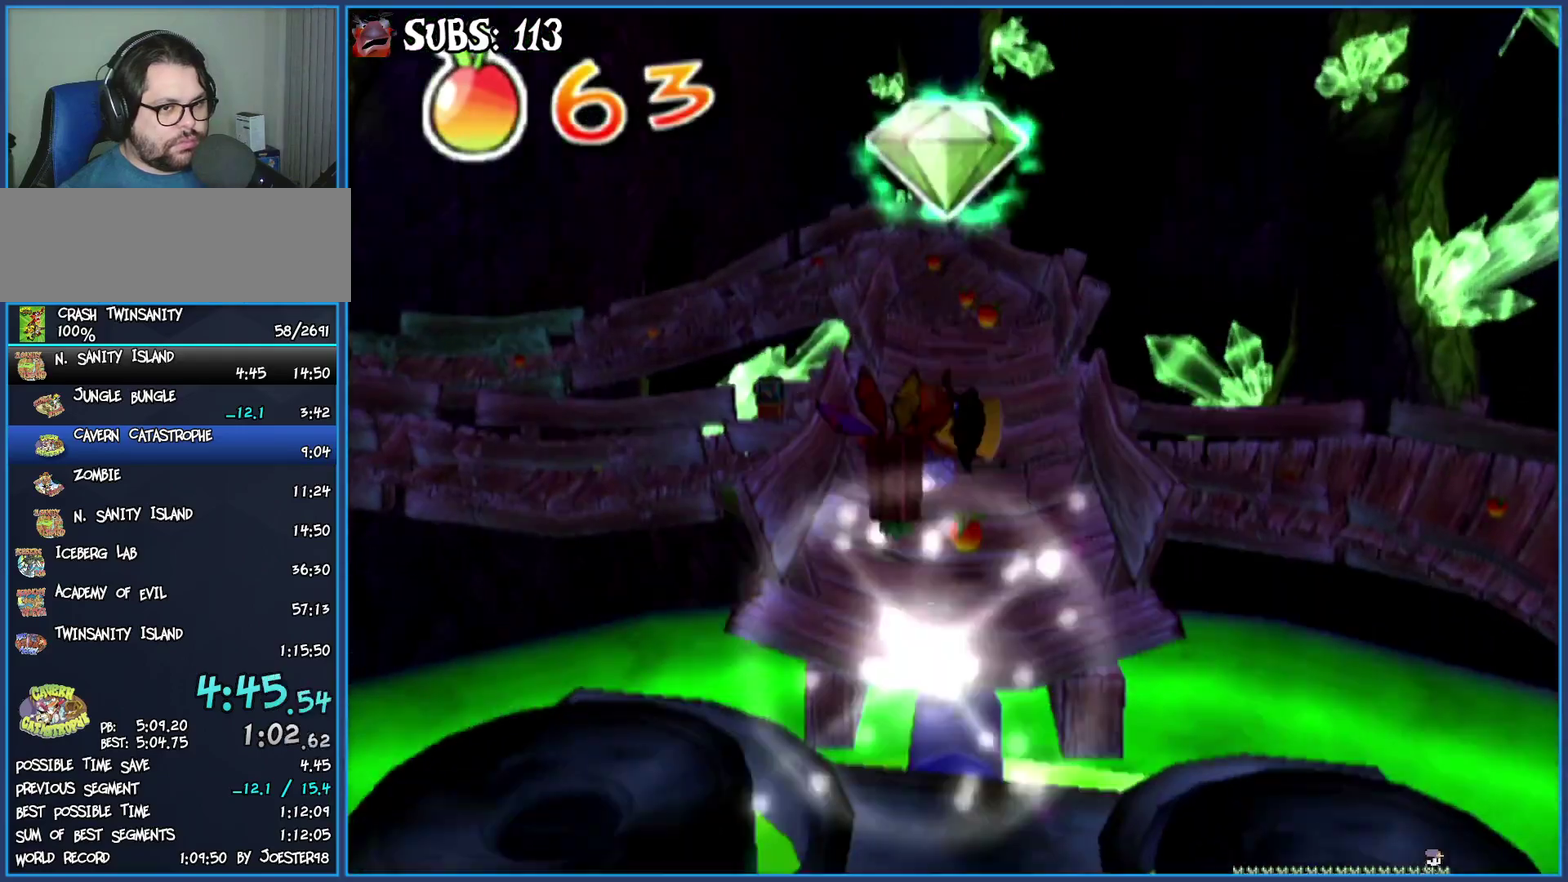
{"buttons": [], "left_stick": "up-left", "right_stick": "center", "events": [[317, "left_stick", "up-left"]]}
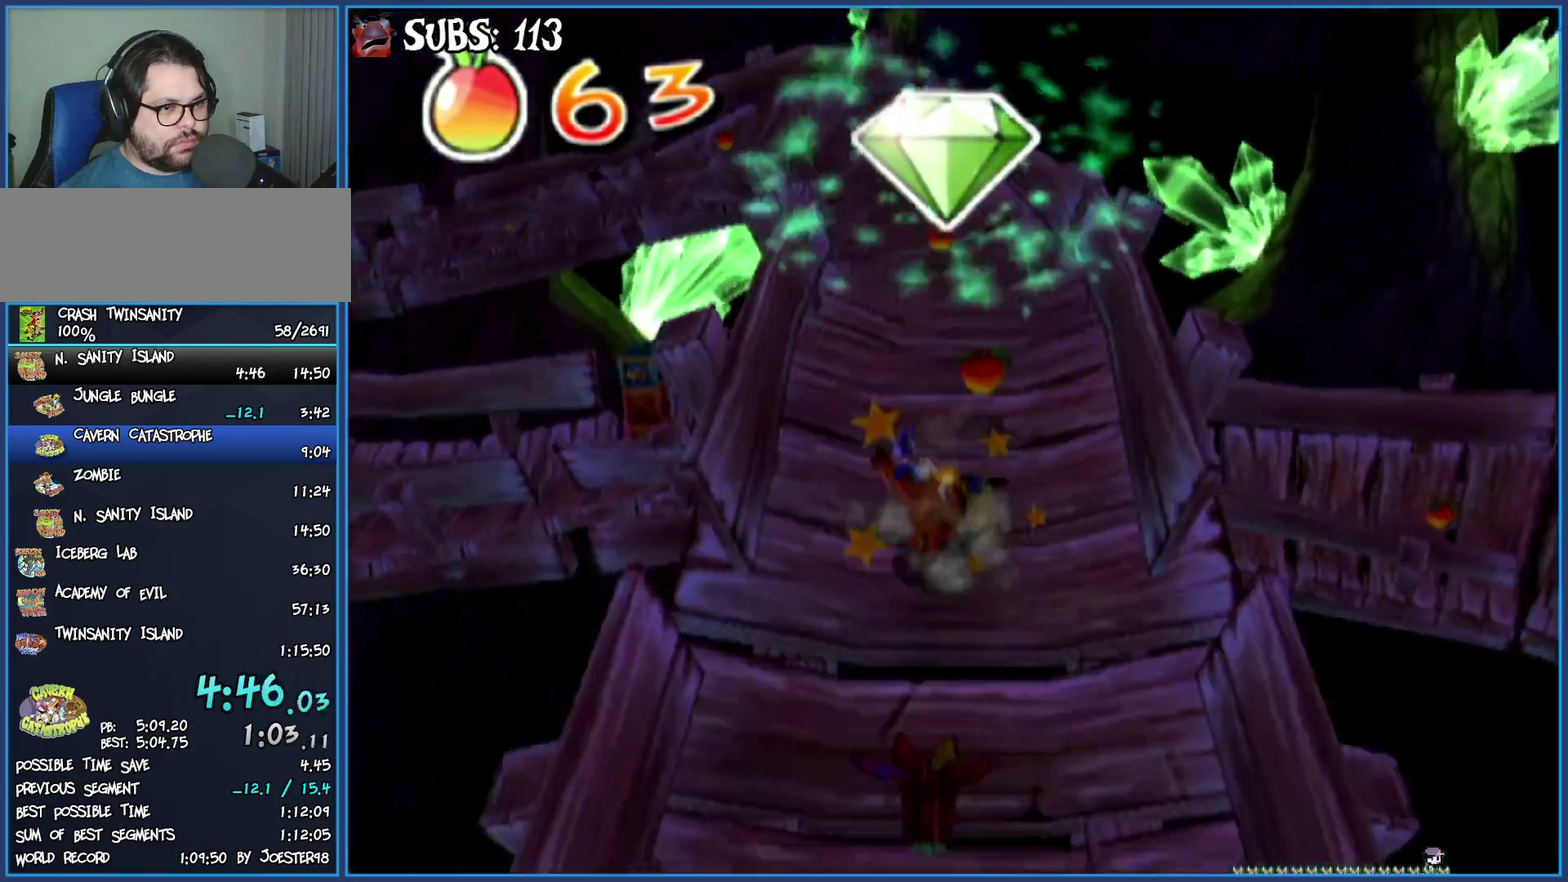
{"buttons": [], "left_stick": "left", "right_stick": "center", "events": [[450, "left_stick", "left"]]}